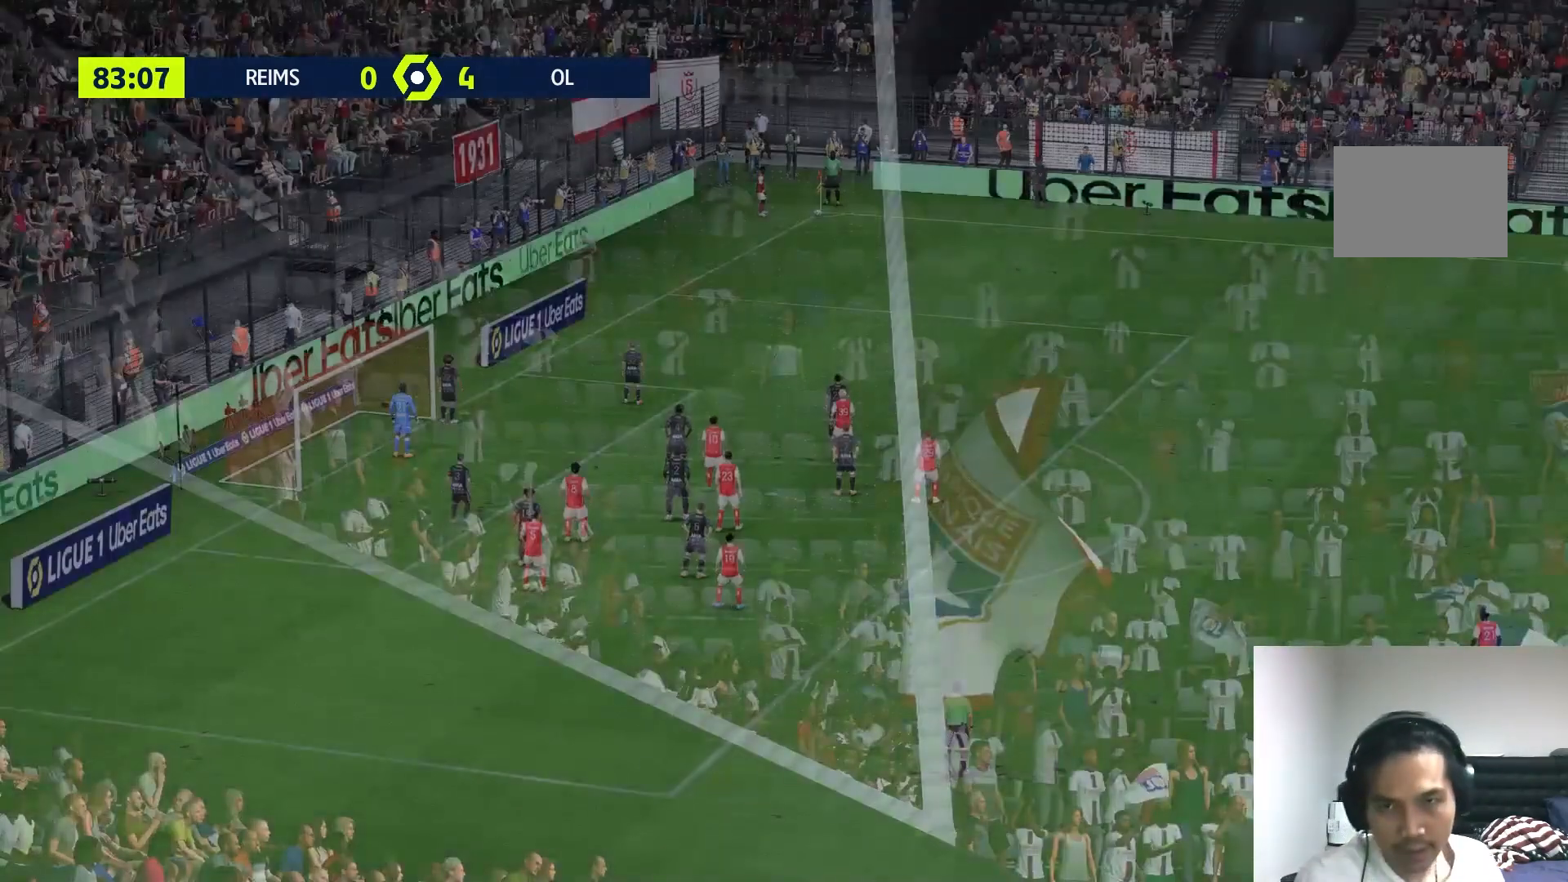
Gameplay with a controller (Xbox layout); each line is a JSON object with the inputs held at the frame after it (dt_ms = milliseconds from this image to that frame). "events" lists button and stick changes between this image and that frame as [ms after this image, input, new state], when the widget could be followed in between. Not read: L3 R3.
{"dt_ms": 500, "buttons": [], "left_stick": "center", "right_stick": "center", "events": []}
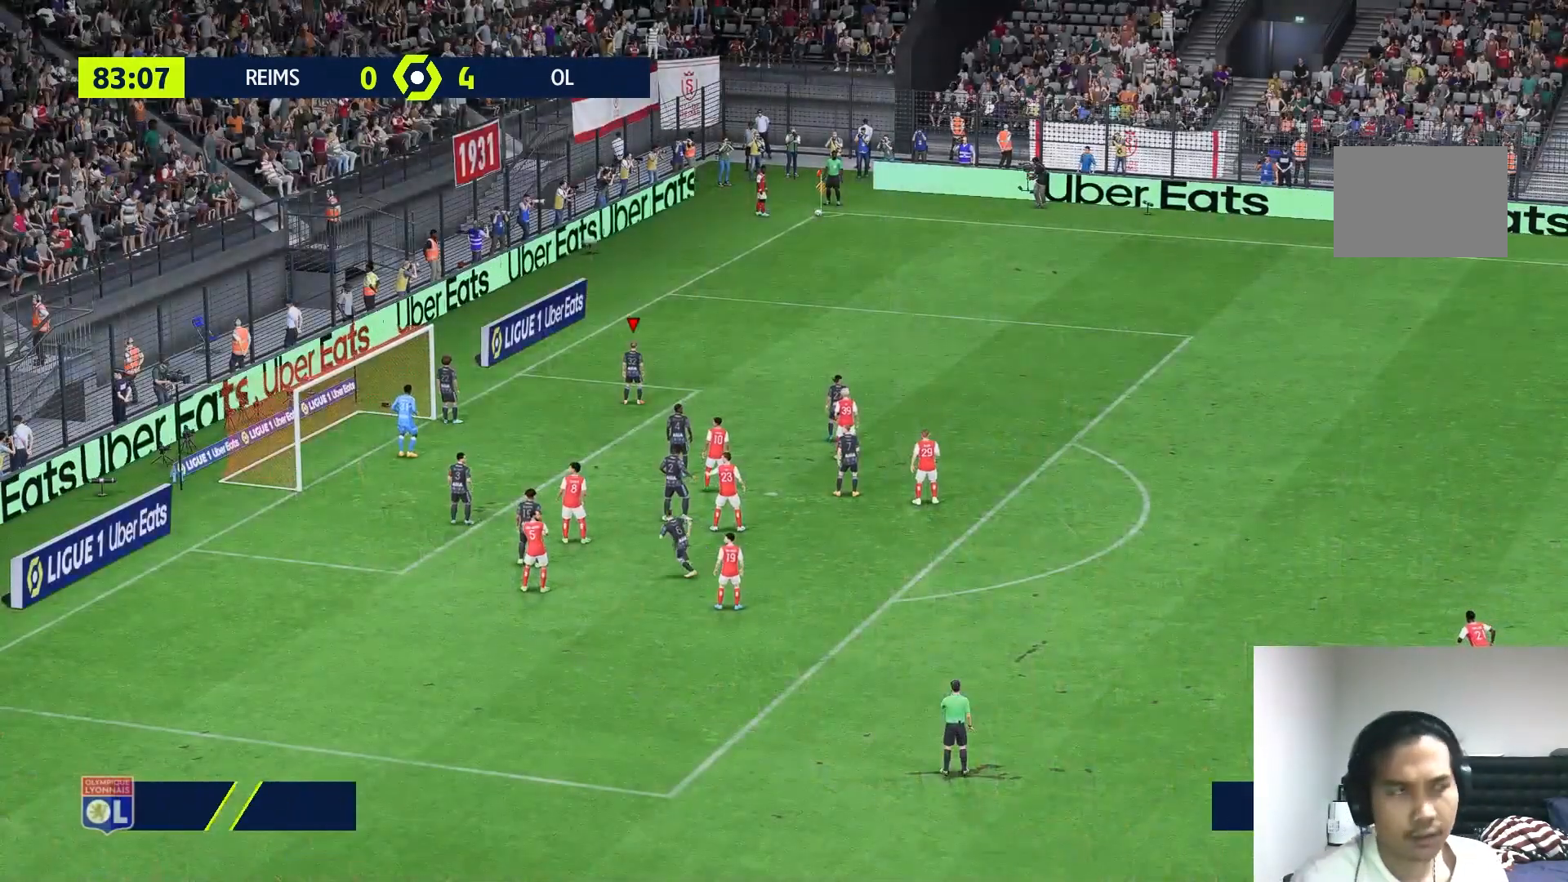
{"dt_ms": 500, "buttons": [], "left_stick": "center", "right_stick": "center", "events": []}
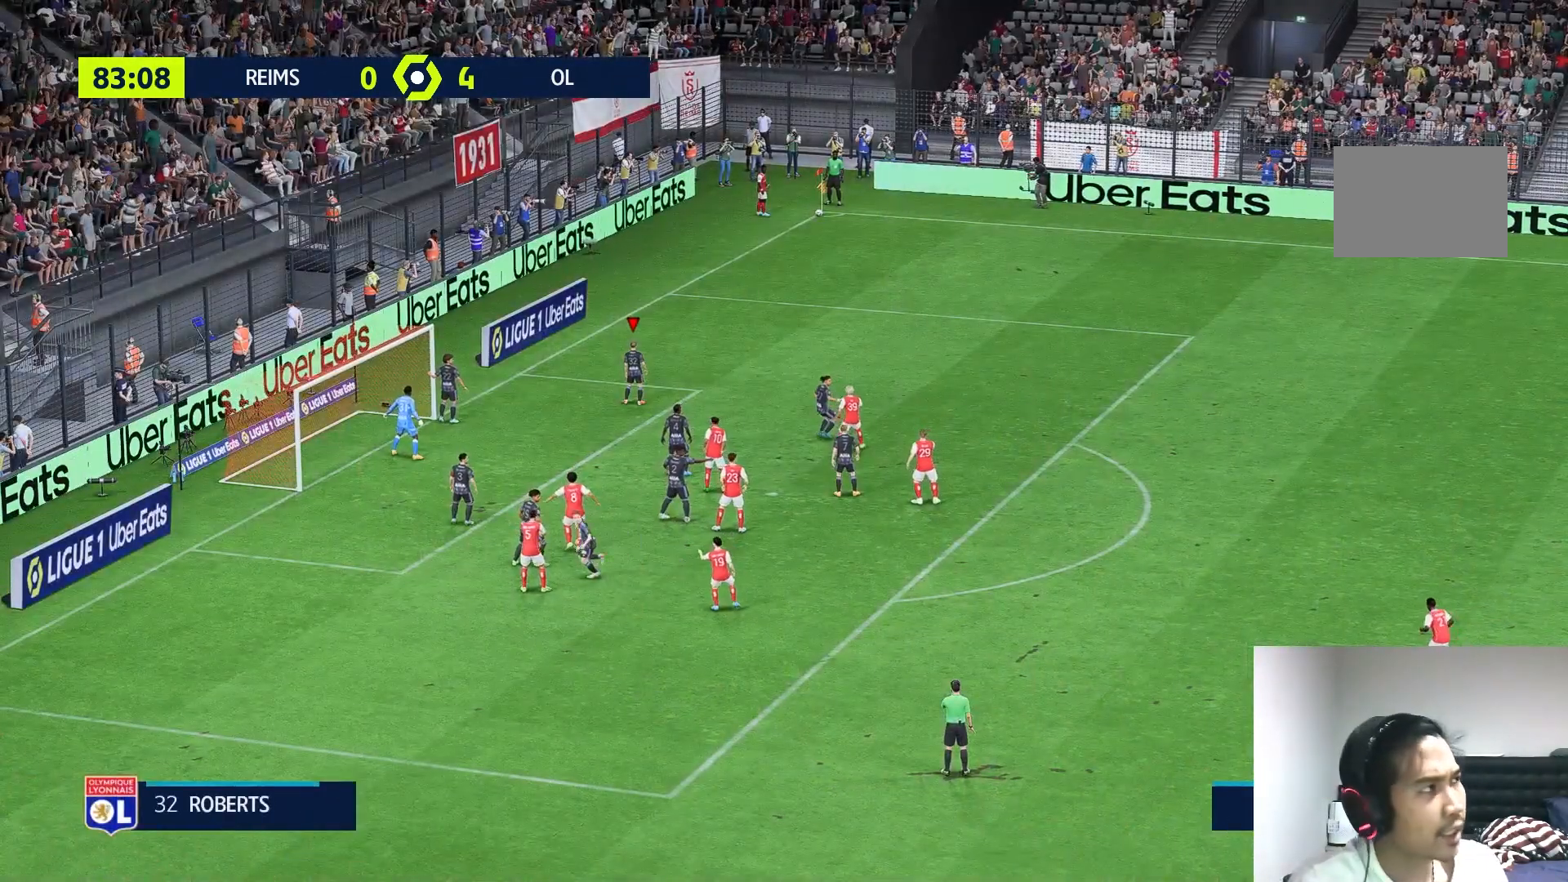
{"dt_ms": 500, "buttons": [], "left_stick": "center", "right_stick": "center", "events": []}
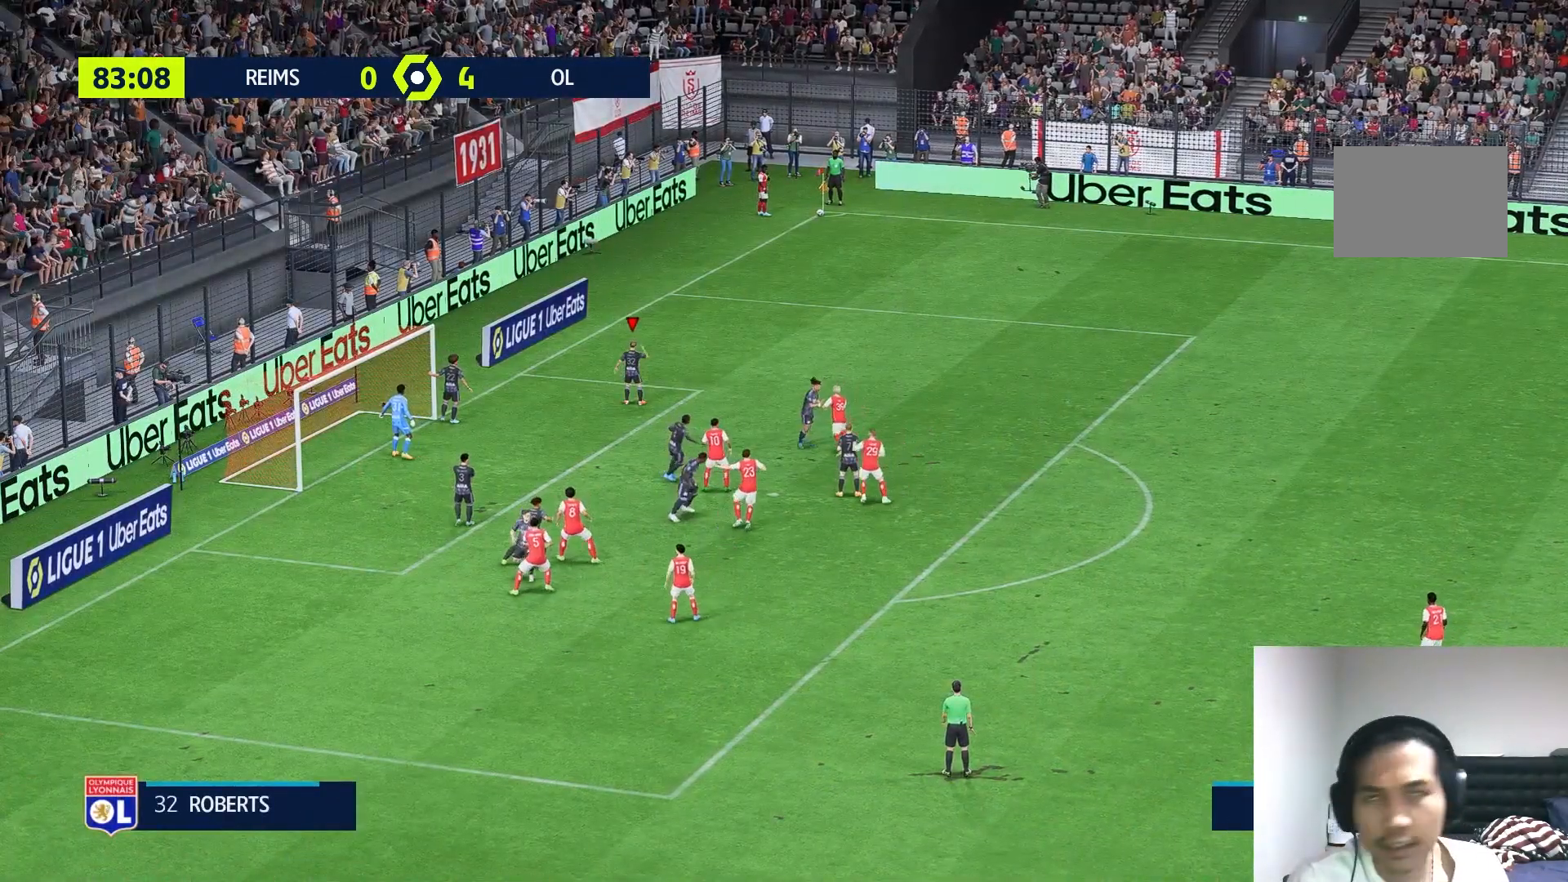
{"dt_ms": 500, "buttons": [], "left_stick": "center", "right_stick": "center", "events": []}
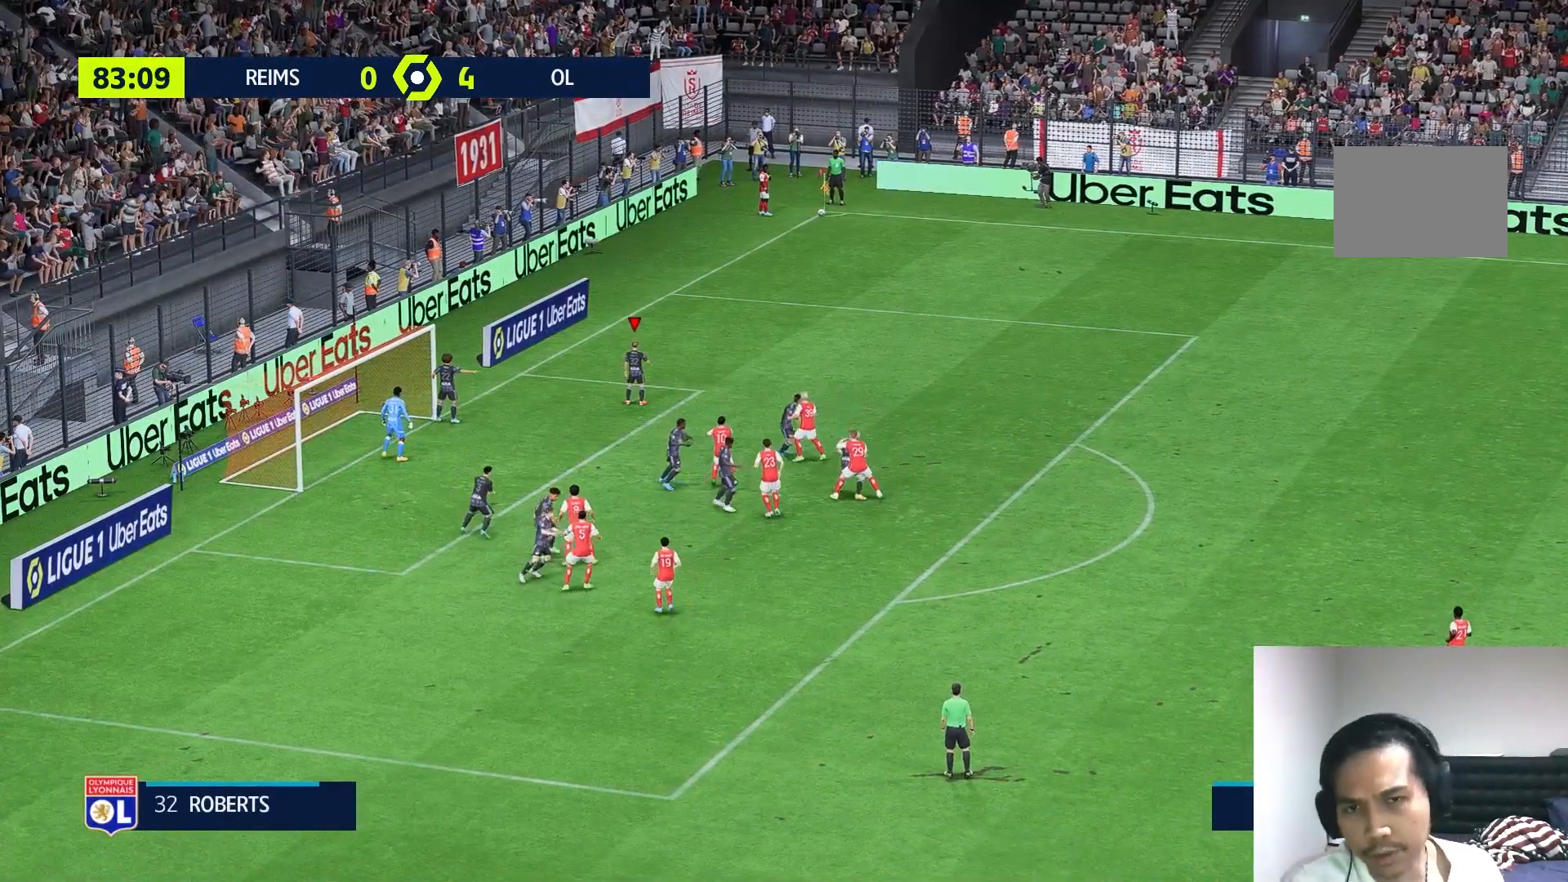
{"dt_ms": 500, "buttons": [], "left_stick": "center", "right_stick": "center", "events": []}
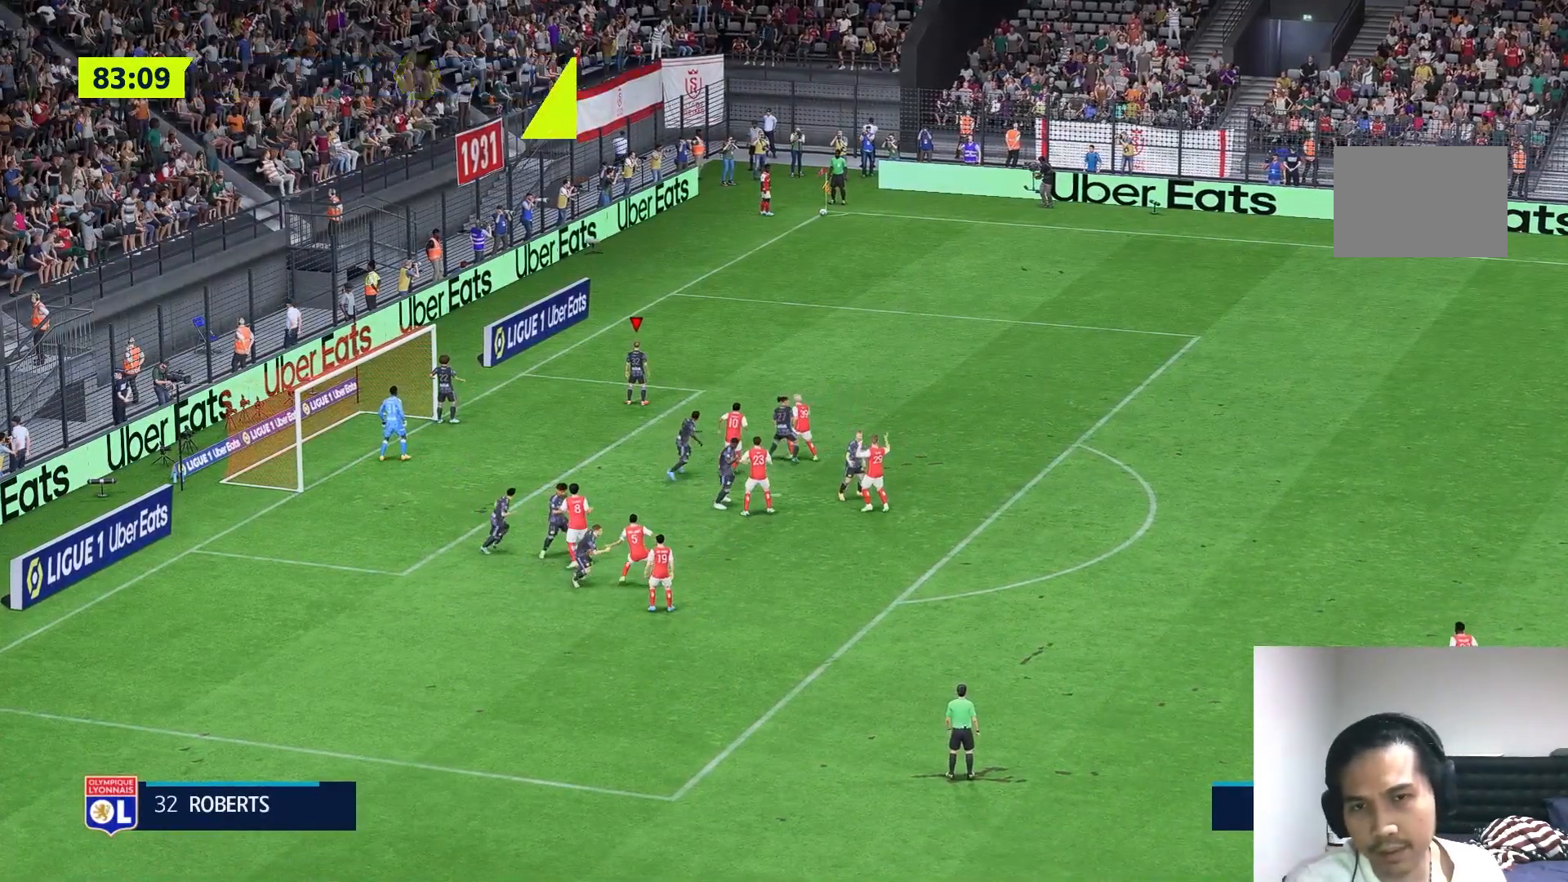
{"dt_ms": 500, "buttons": [], "left_stick": "right", "right_stick": "center", "events": [[50, "left_stick", "right"]]}
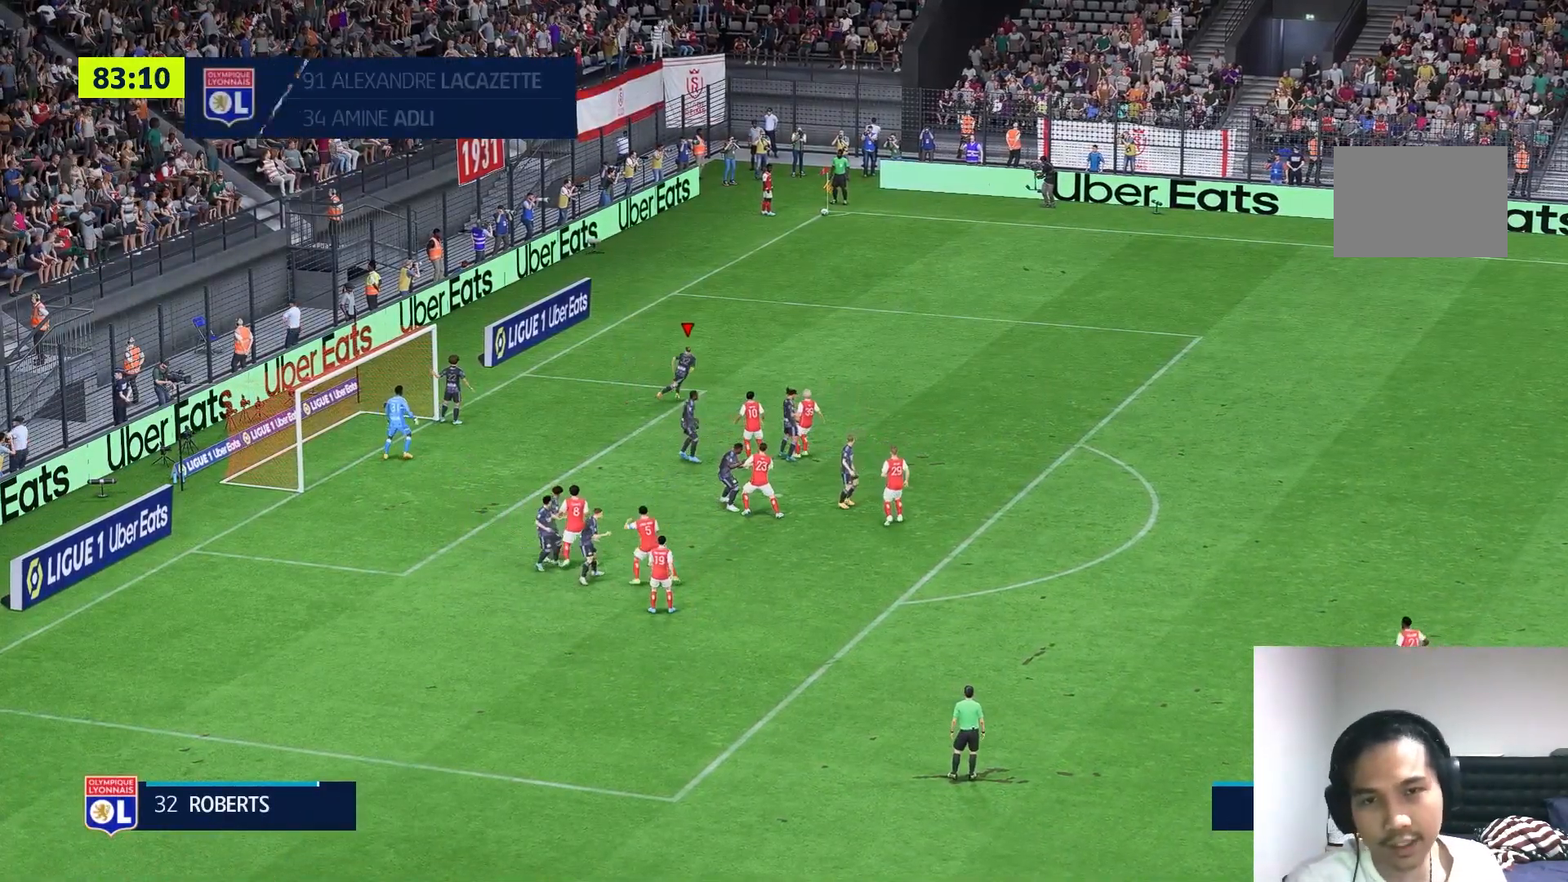
{"dt_ms": 500, "buttons": [], "left_stick": "center", "right_stick": "center", "events": [[350, "left_stick", "center"]]}
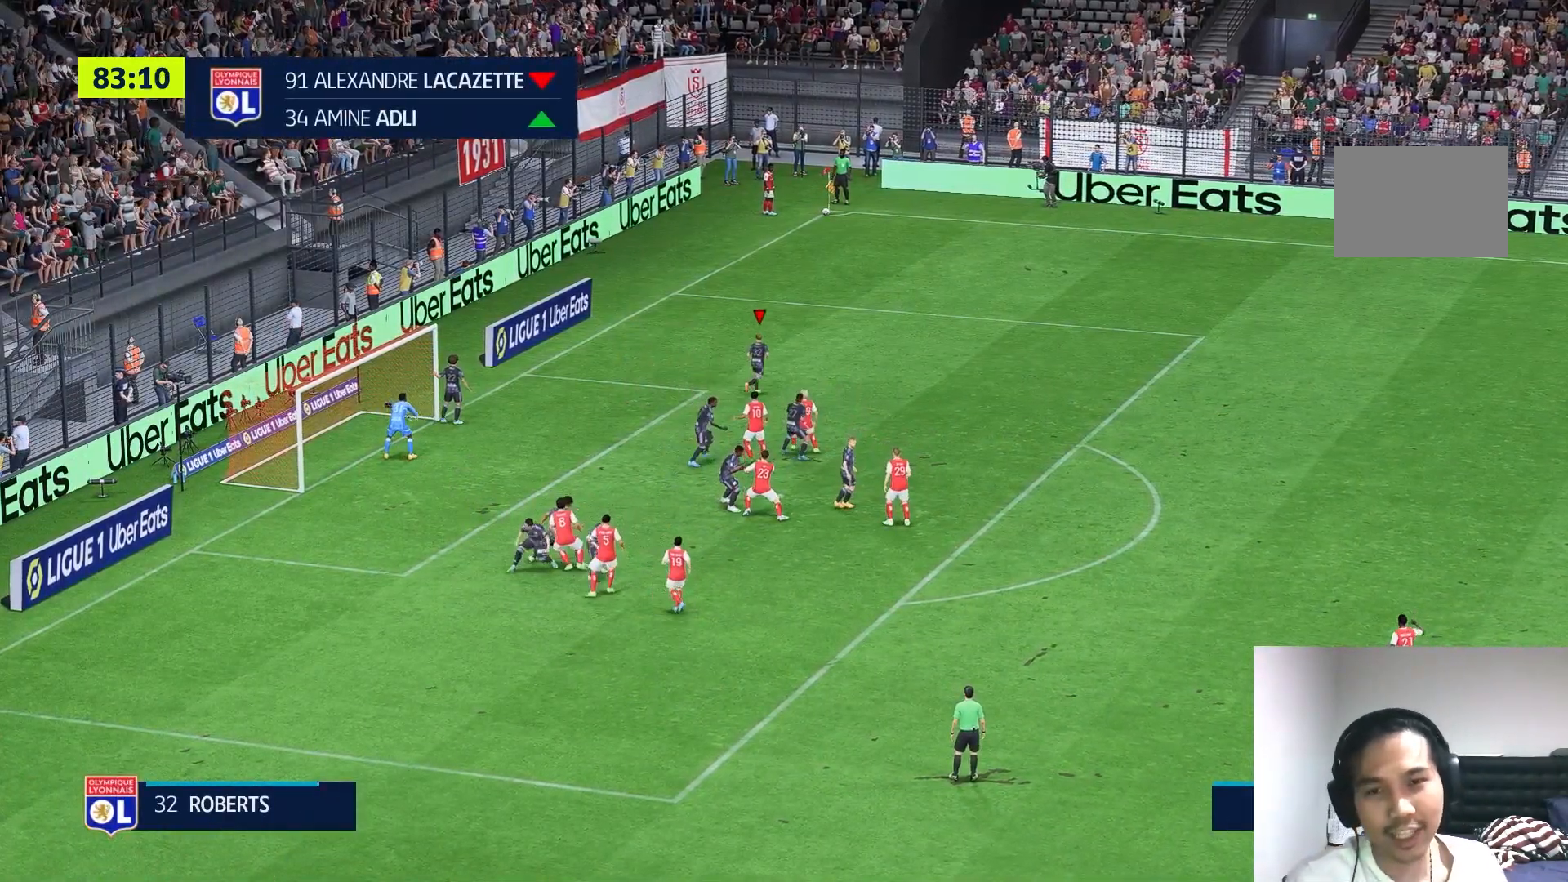
{"dt_ms": 500, "buttons": [], "left_stick": "center", "right_stick": "center", "events": []}
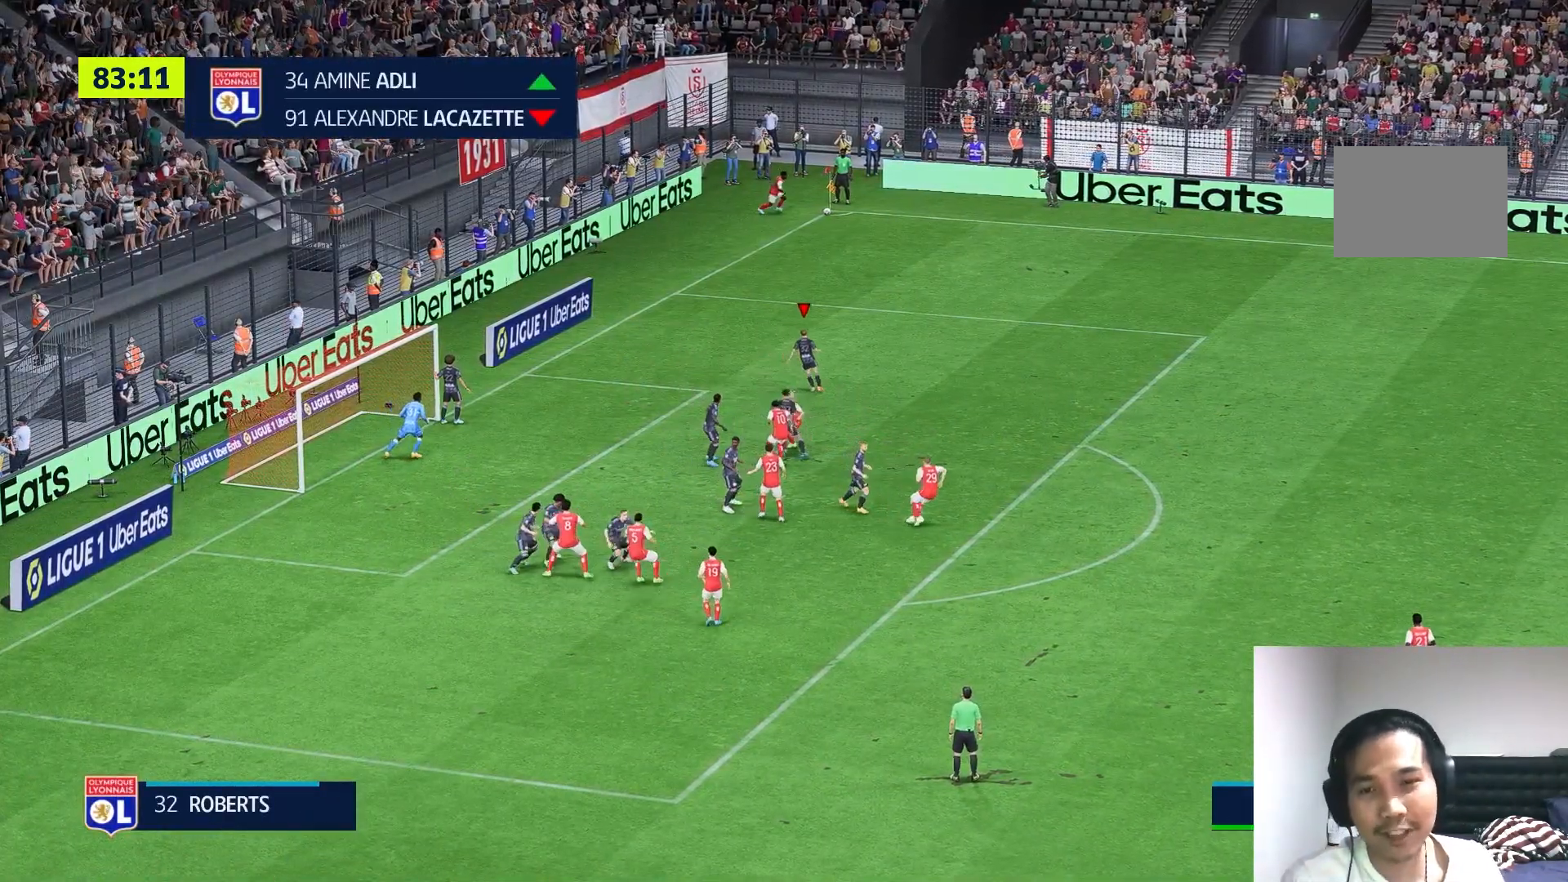
{"dt_ms": 500, "buttons": [], "left_stick": "left", "right_stick": "center", "events": [[483, "left_stick", "left"]]}
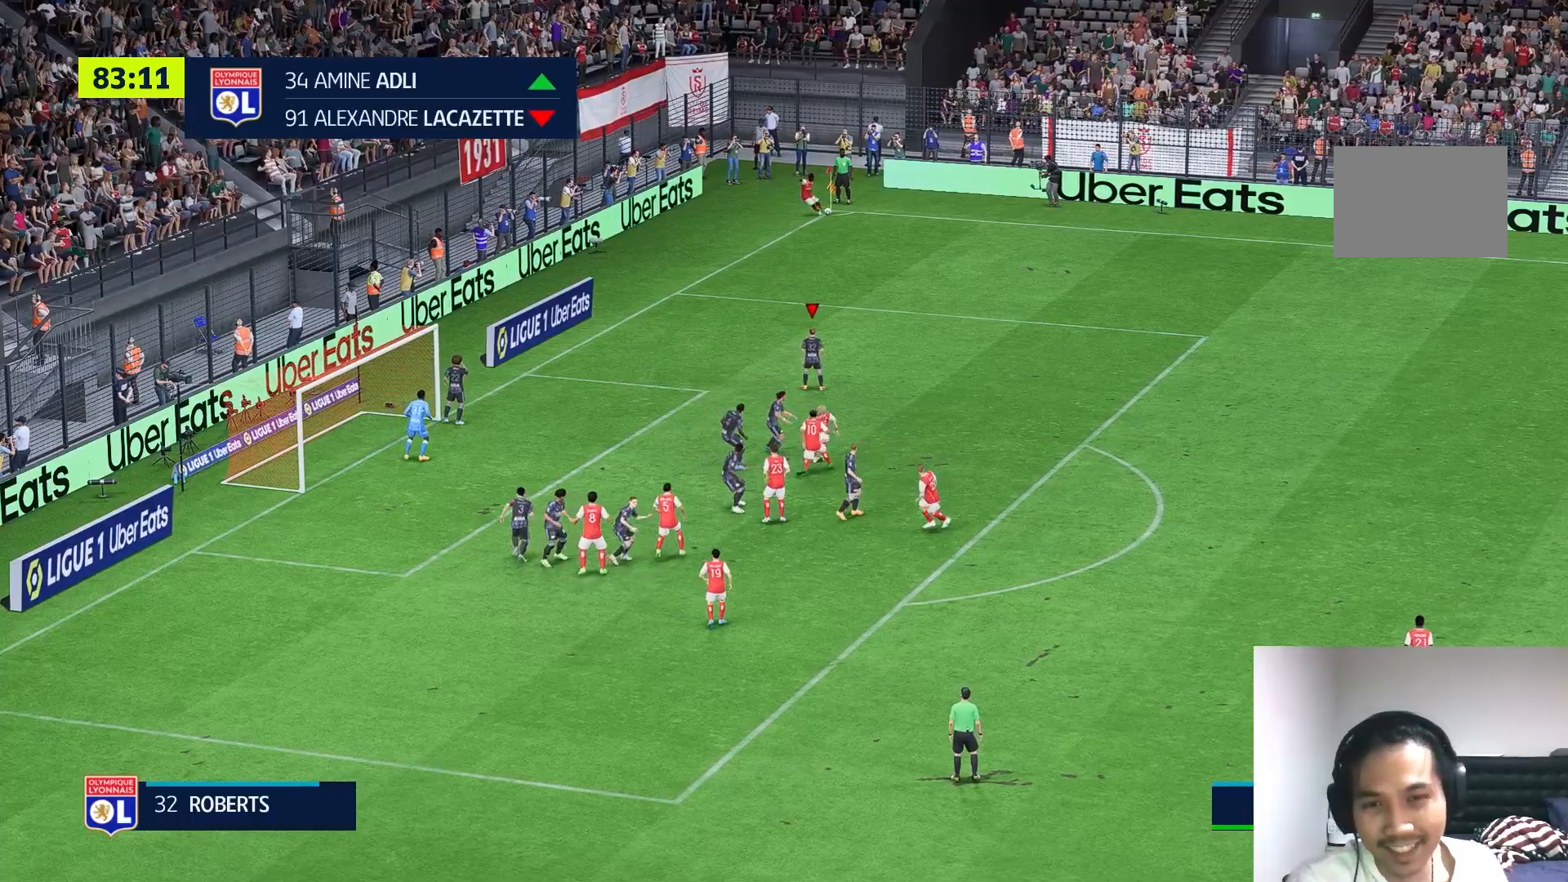
{"dt_ms": 500, "buttons": [], "left_stick": "center", "right_stick": "center", "events": [[350, "left_stick", "center"]]}
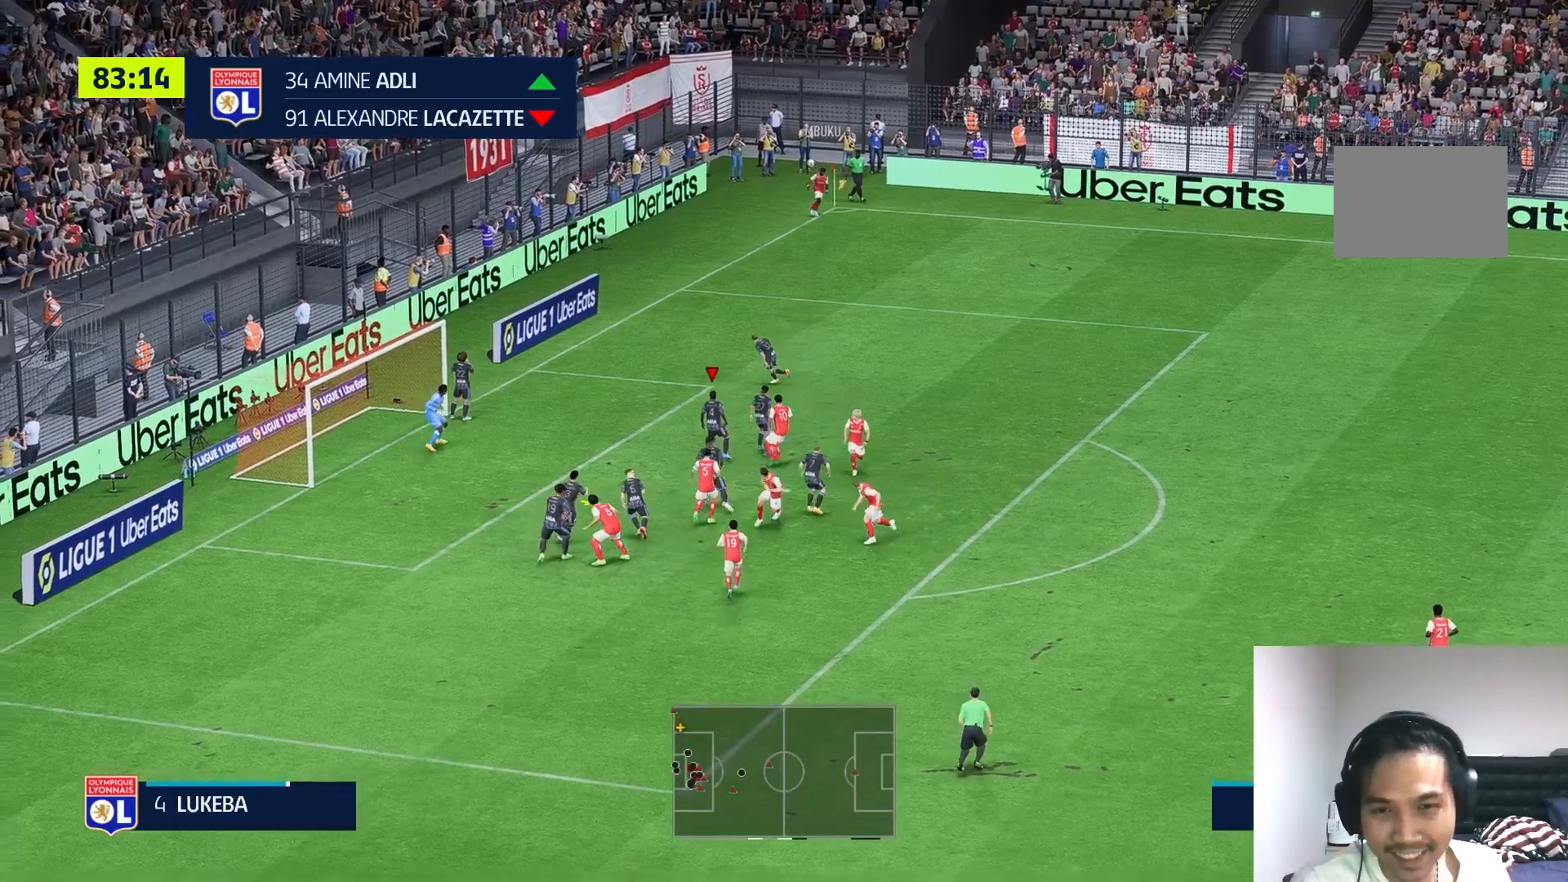
{"dt_ms": 1000, "buttons": [], "left_stick": "right", "right_stick": "center"}
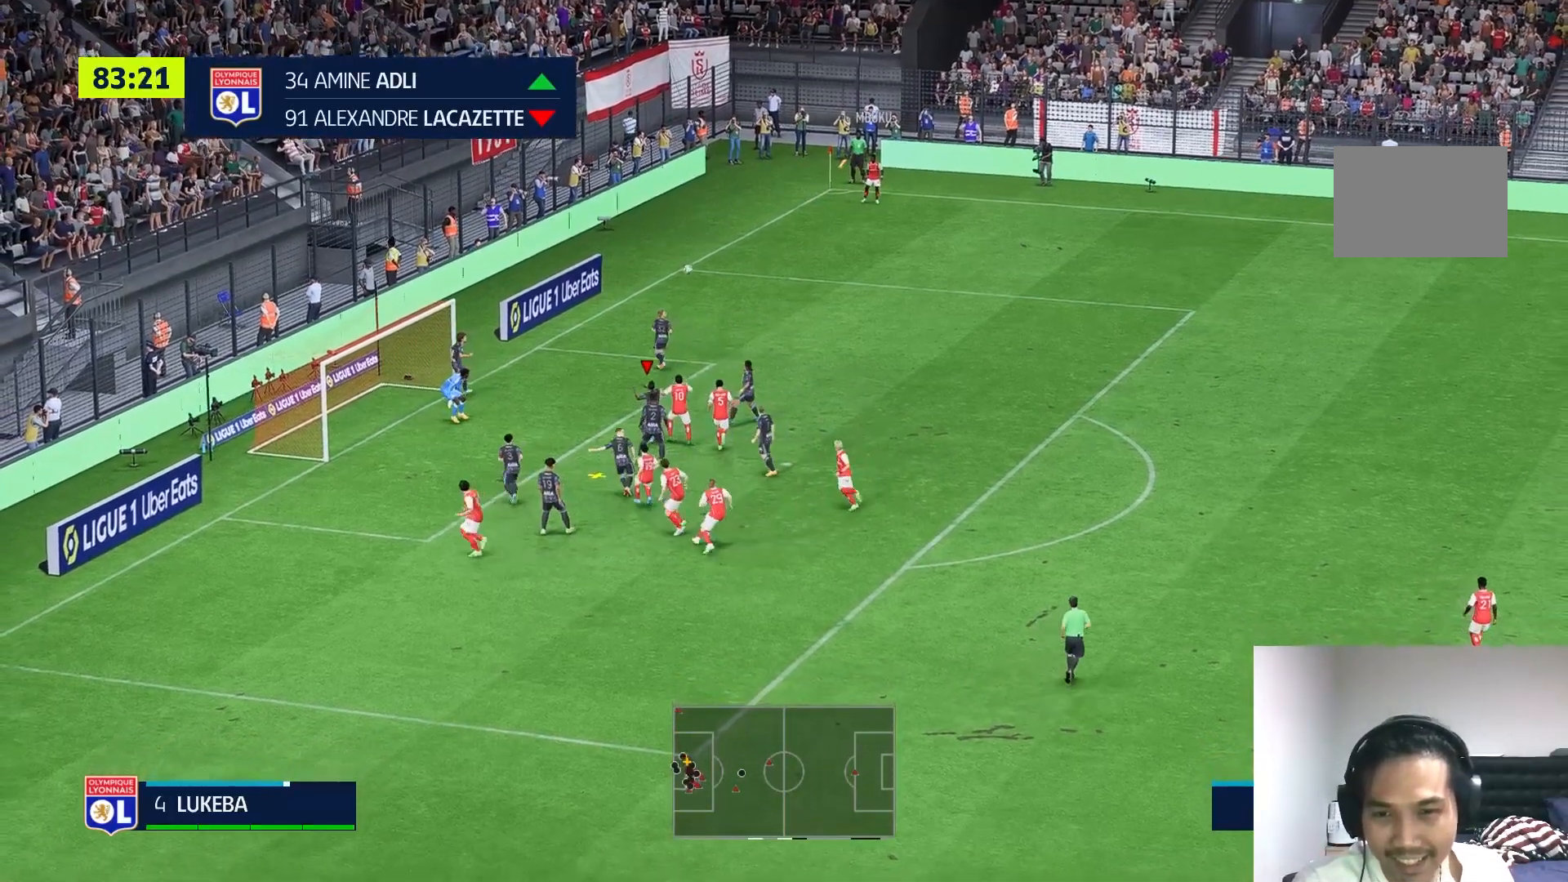
{"dt_ms": 500, "buttons": [], "left_stick": "right", "right_stick": "center", "events": []}
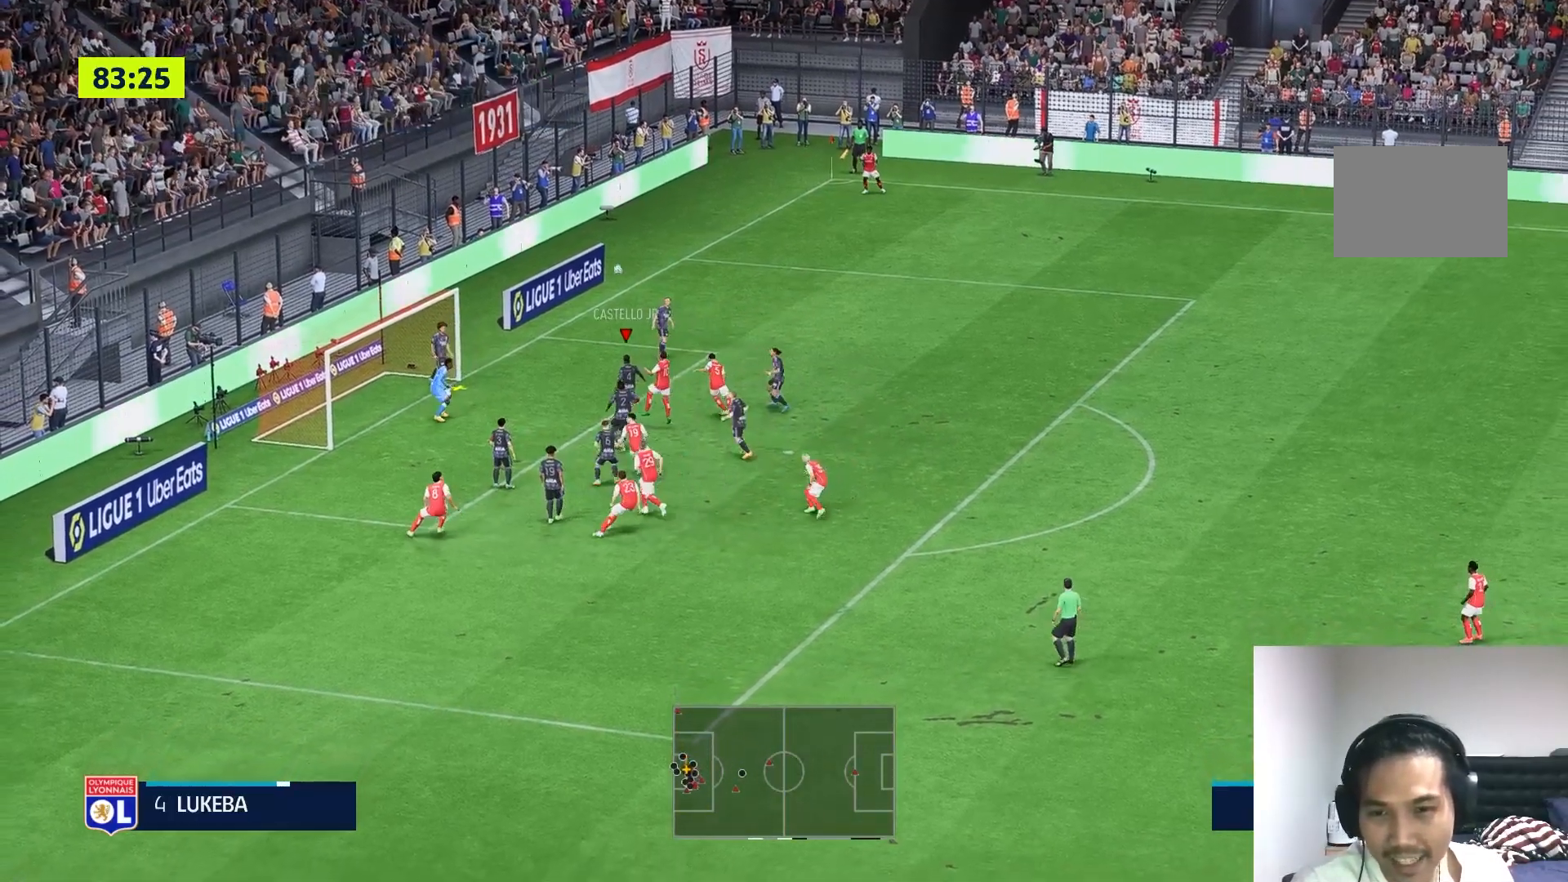
{"dt_ms": 500, "buttons": ["Y"], "left_stick": "right", "right_stick": "center", "events": [[83, "Y", "down"], [417, "Y", "up"], [483, "Y", "down"]]}
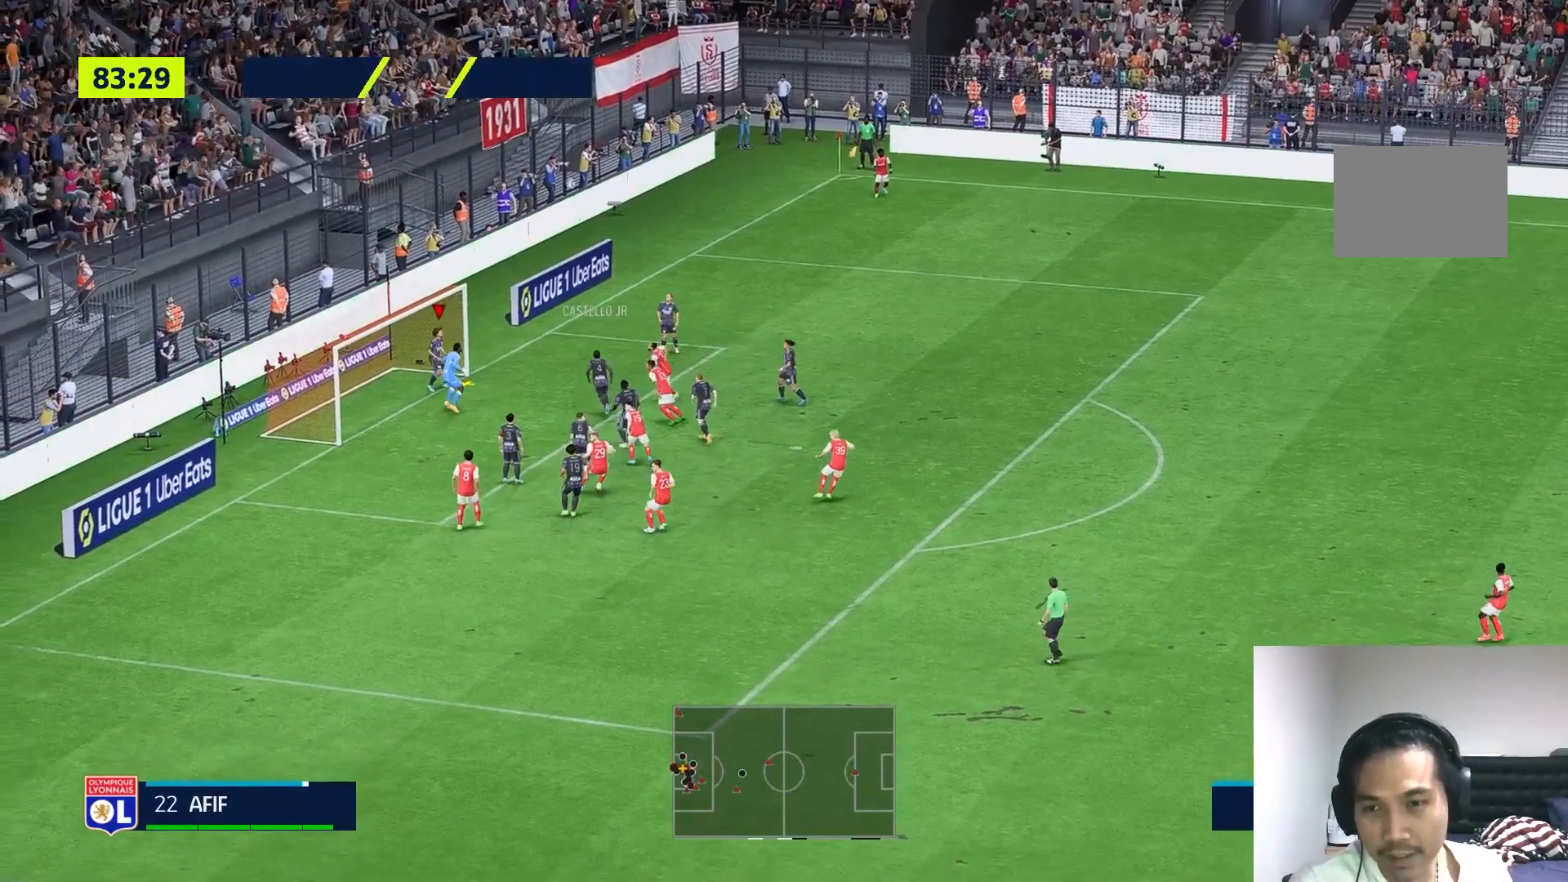
{"dt_ms": 500, "buttons": ["Y"], "left_stick": "right", "right_stick": "center", "events": []}
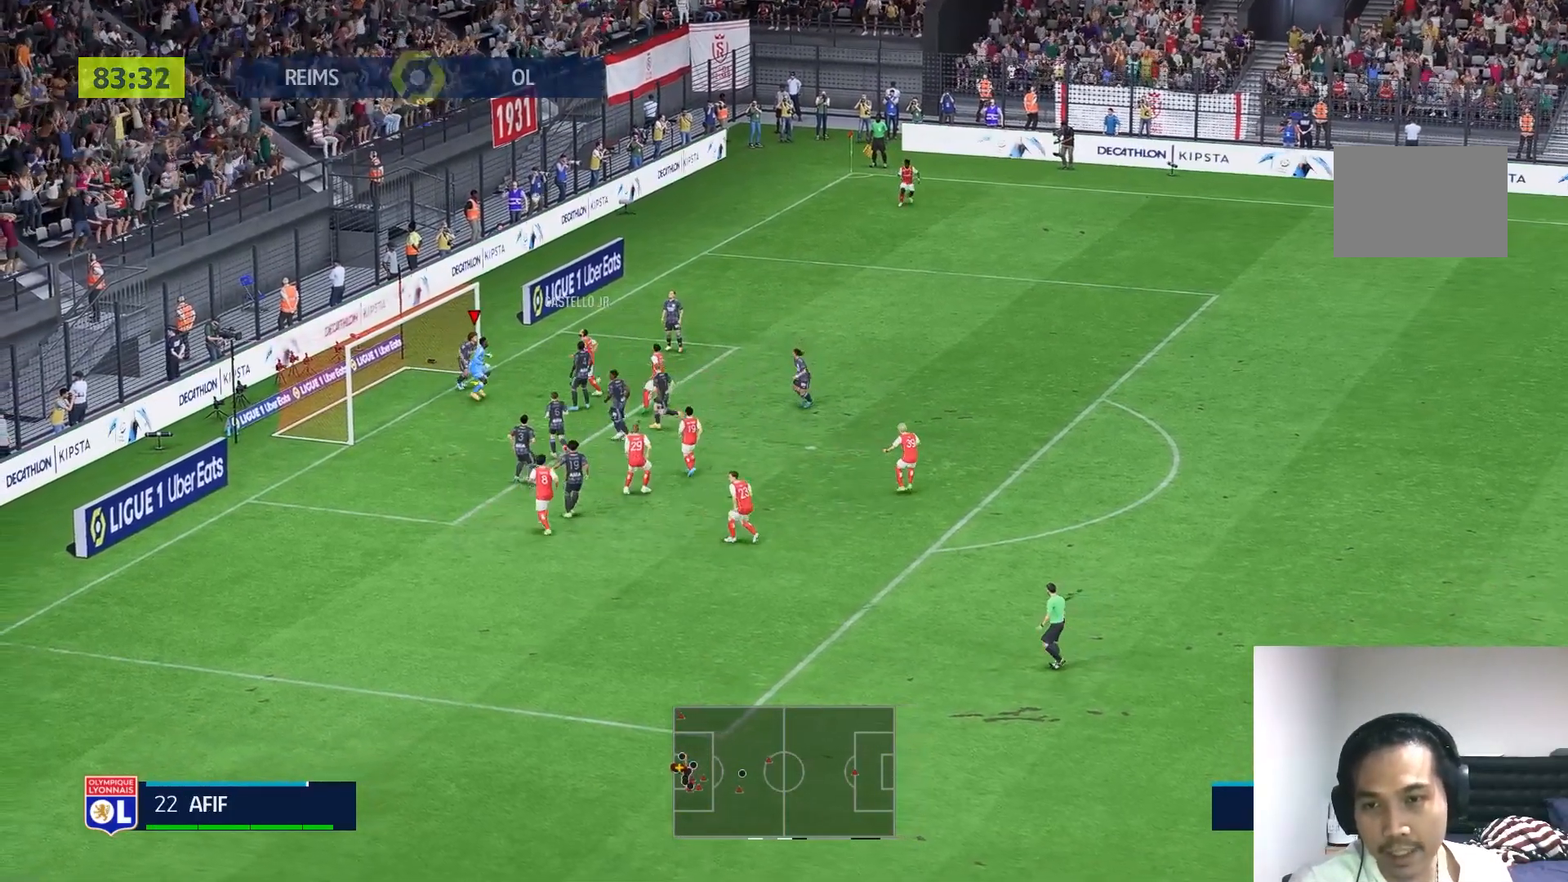
{"dt_ms": 500, "buttons": ["Y"], "left_stick": "right", "right_stick": "center", "events": []}
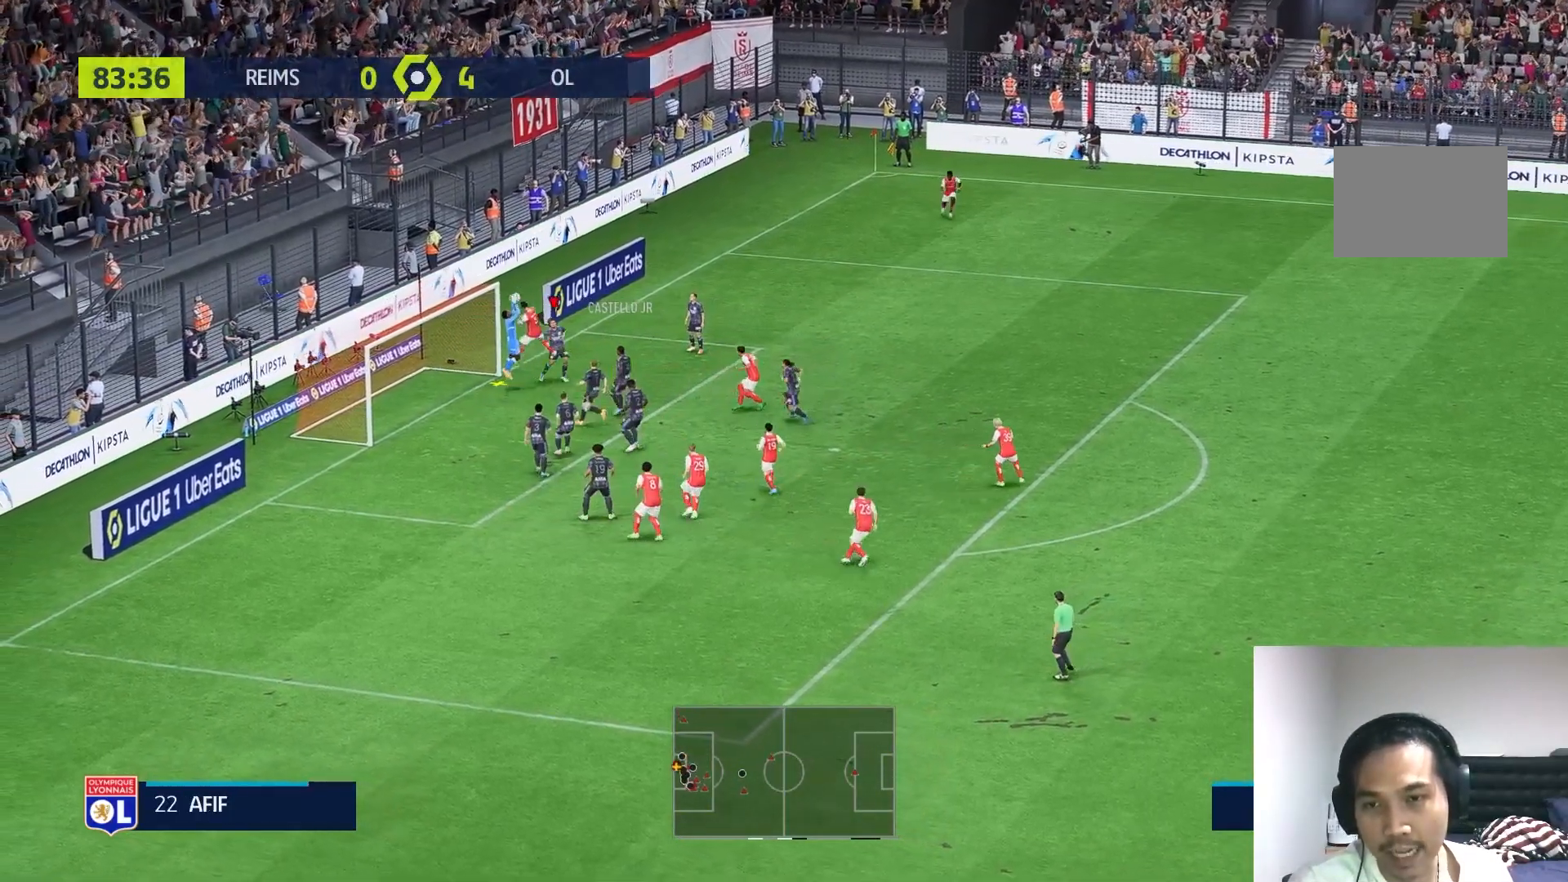
{"dt_ms": 500, "buttons": [], "left_stick": "right", "right_stick": "center", "events": [[450, "Y", "up"]]}
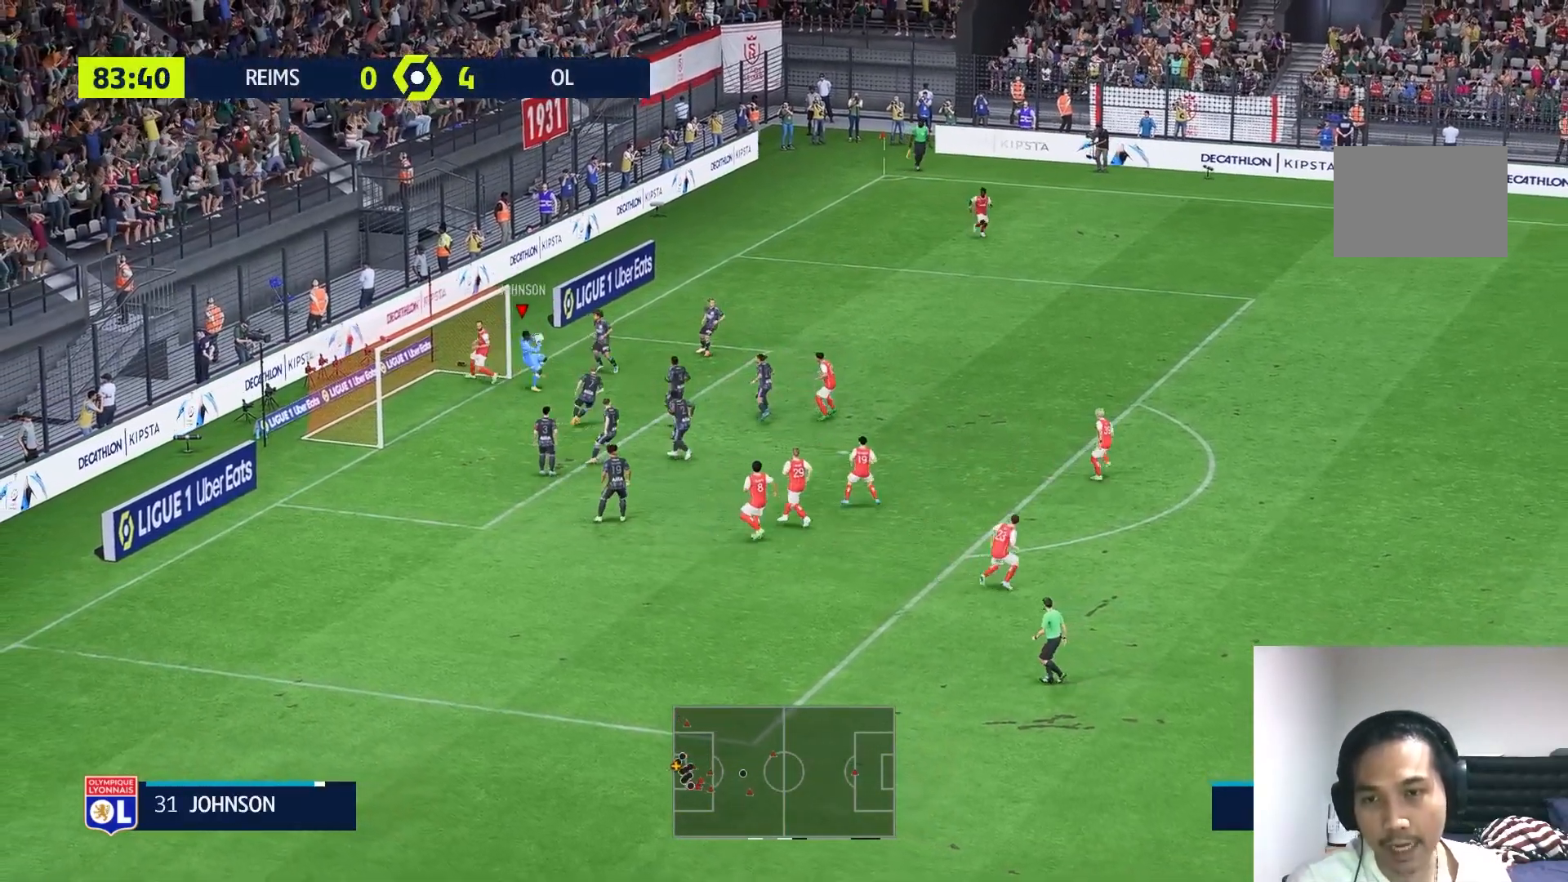
{"dt_ms": 500, "buttons": [], "left_stick": "right", "right_stick": "center", "events": []}
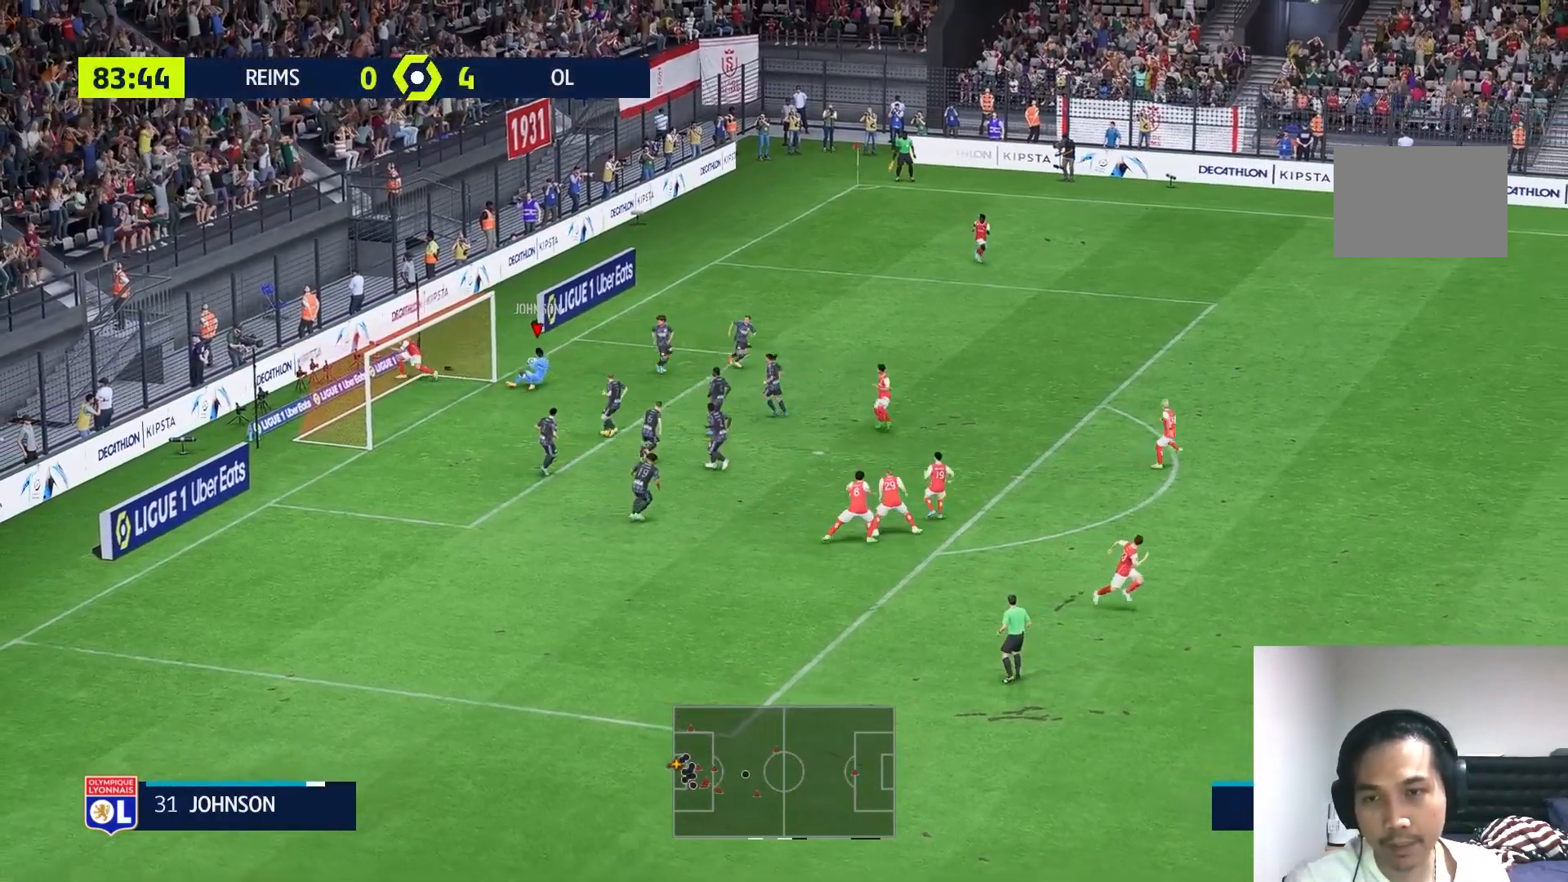
{"dt_ms": 500, "buttons": [], "left_stick": "right", "right_stick": "center", "events": []}
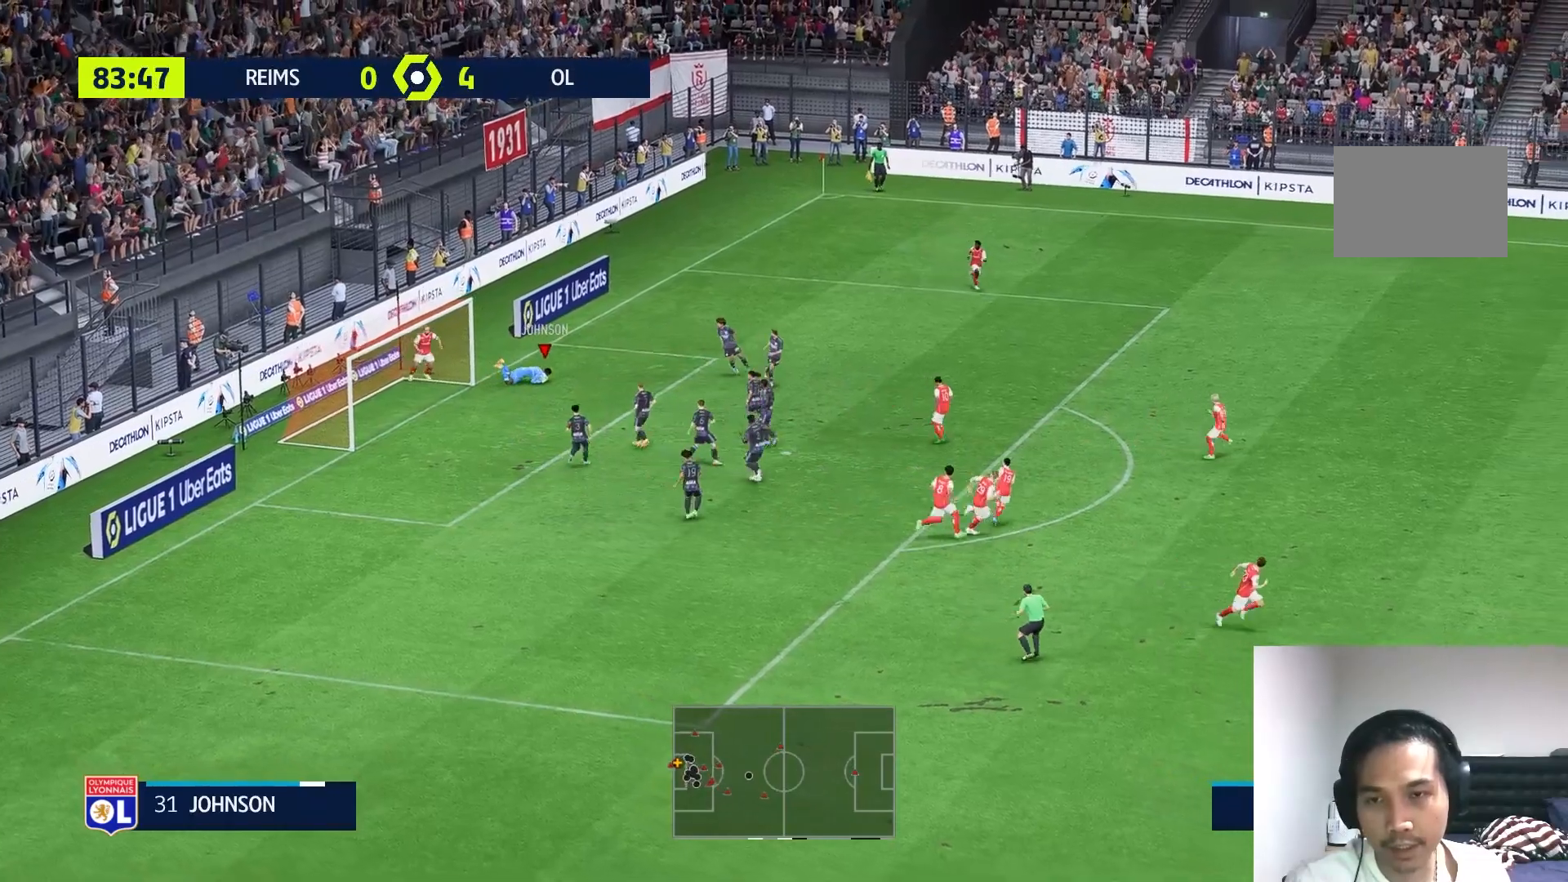
{"dt_ms": 500, "buttons": [], "left_stick": "right", "right_stick": "center", "events": []}
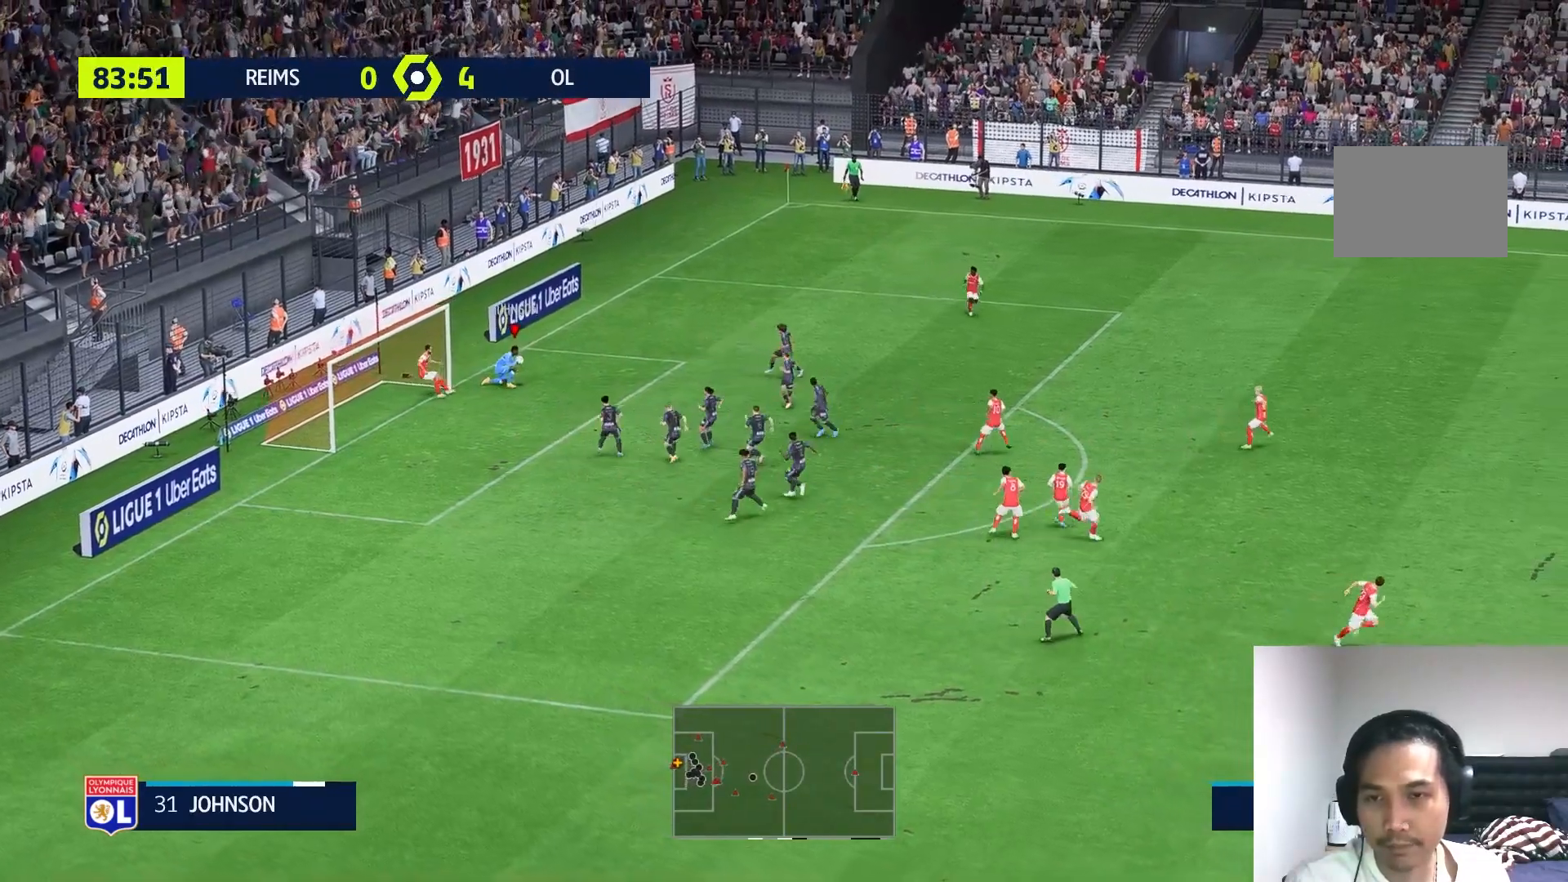
{"dt_ms": 500, "buttons": [], "left_stick": "right", "right_stick": "center", "events": []}
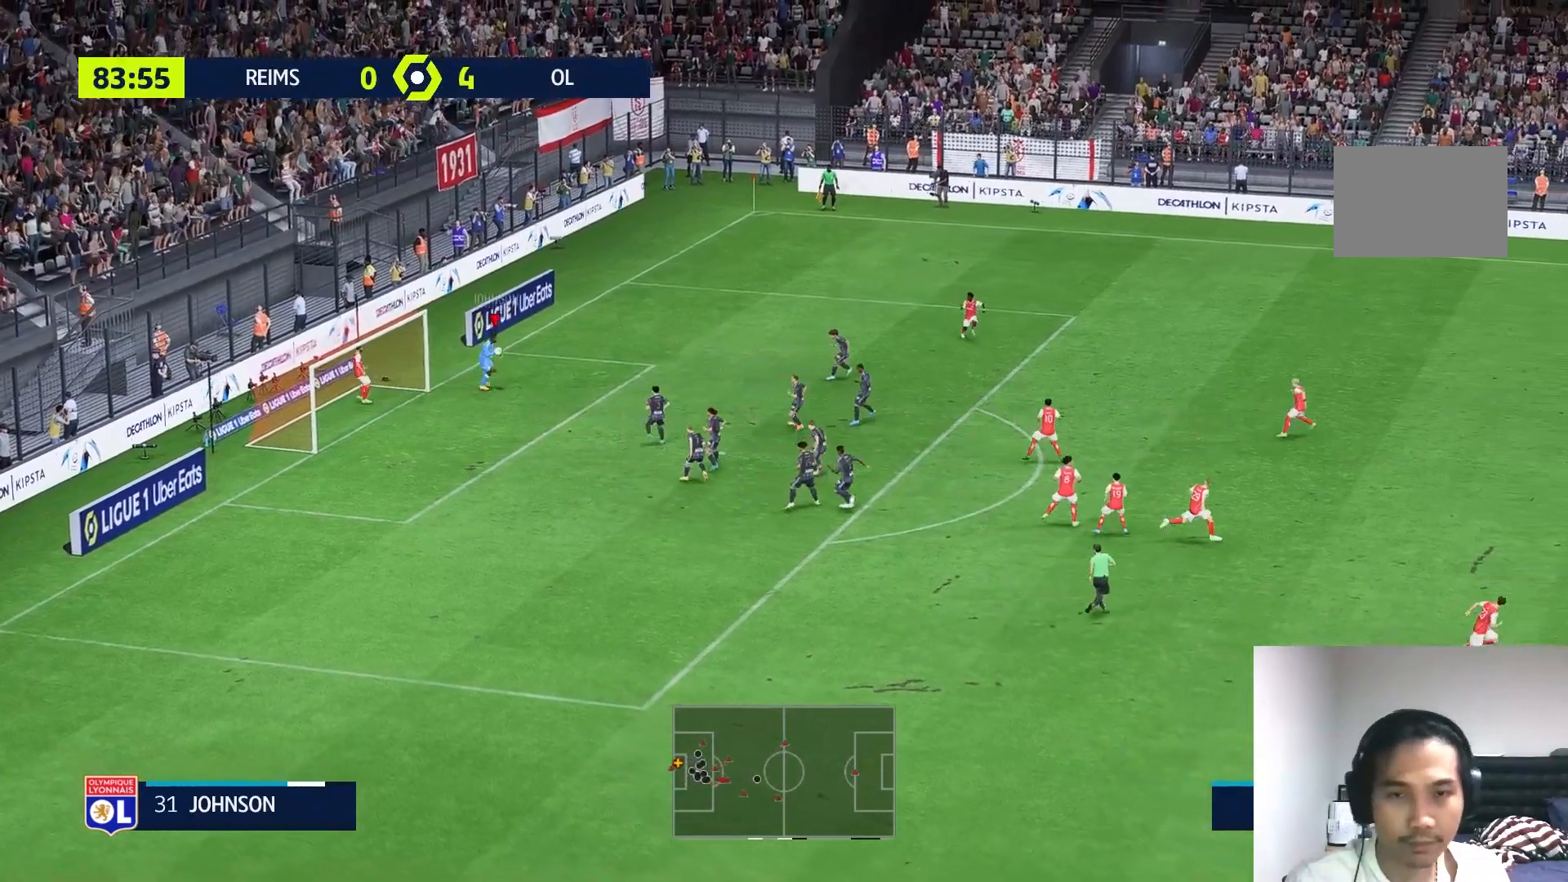
{"dt_ms": 500, "buttons": [], "left_stick": "right", "right_stick": "center", "events": []}
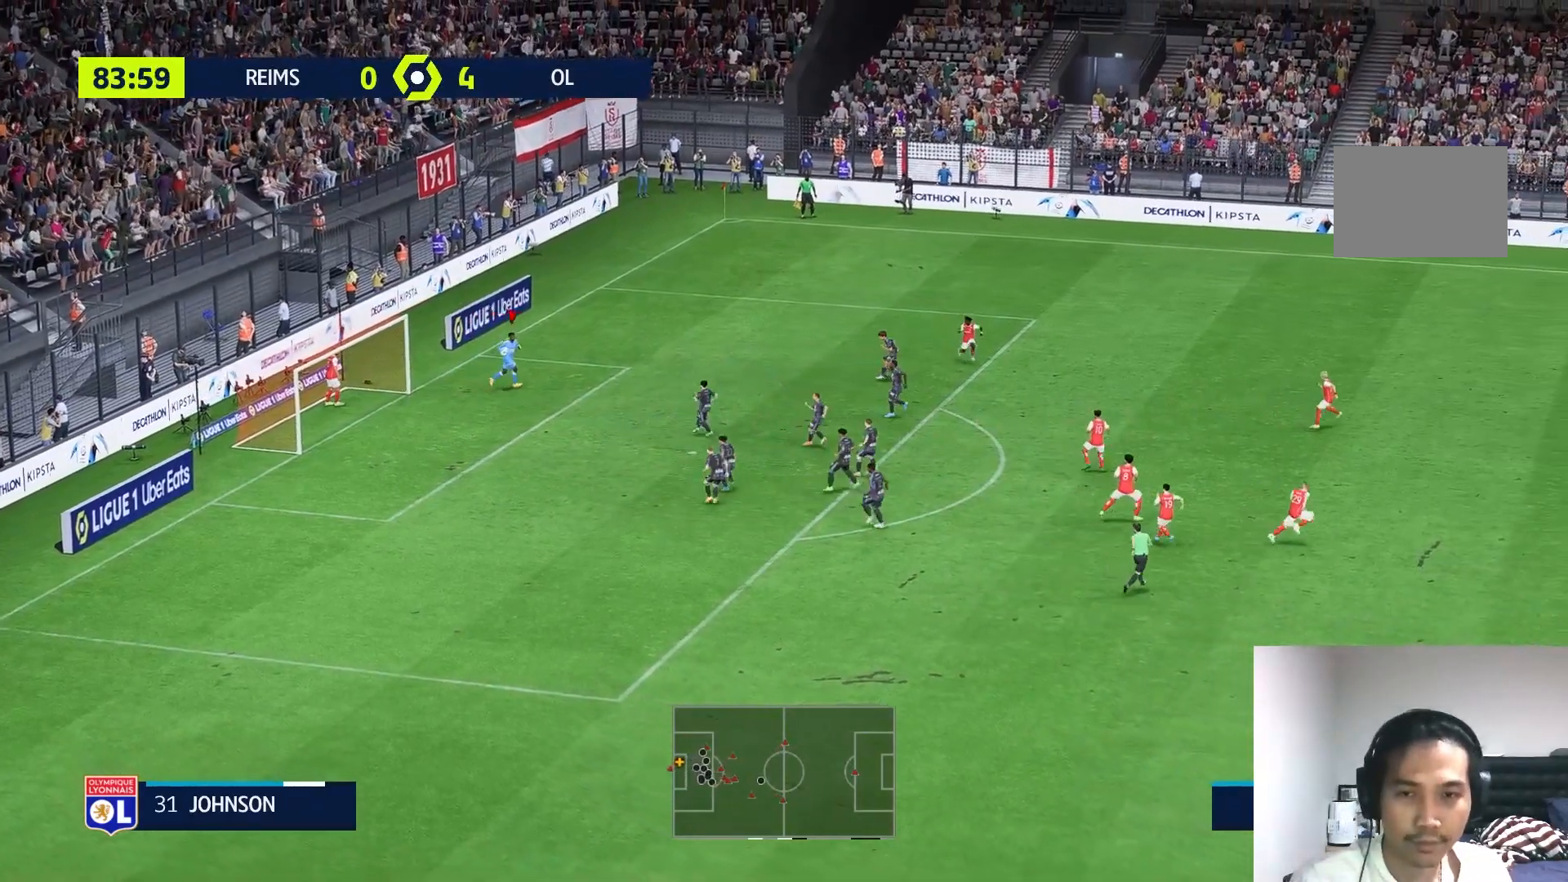
{"dt_ms": 500, "buttons": ["A"], "left_stick": "down-right", "right_stick": "center", "events": [[300, "left_stick", "down-right"], [367, "A", "down"]]}
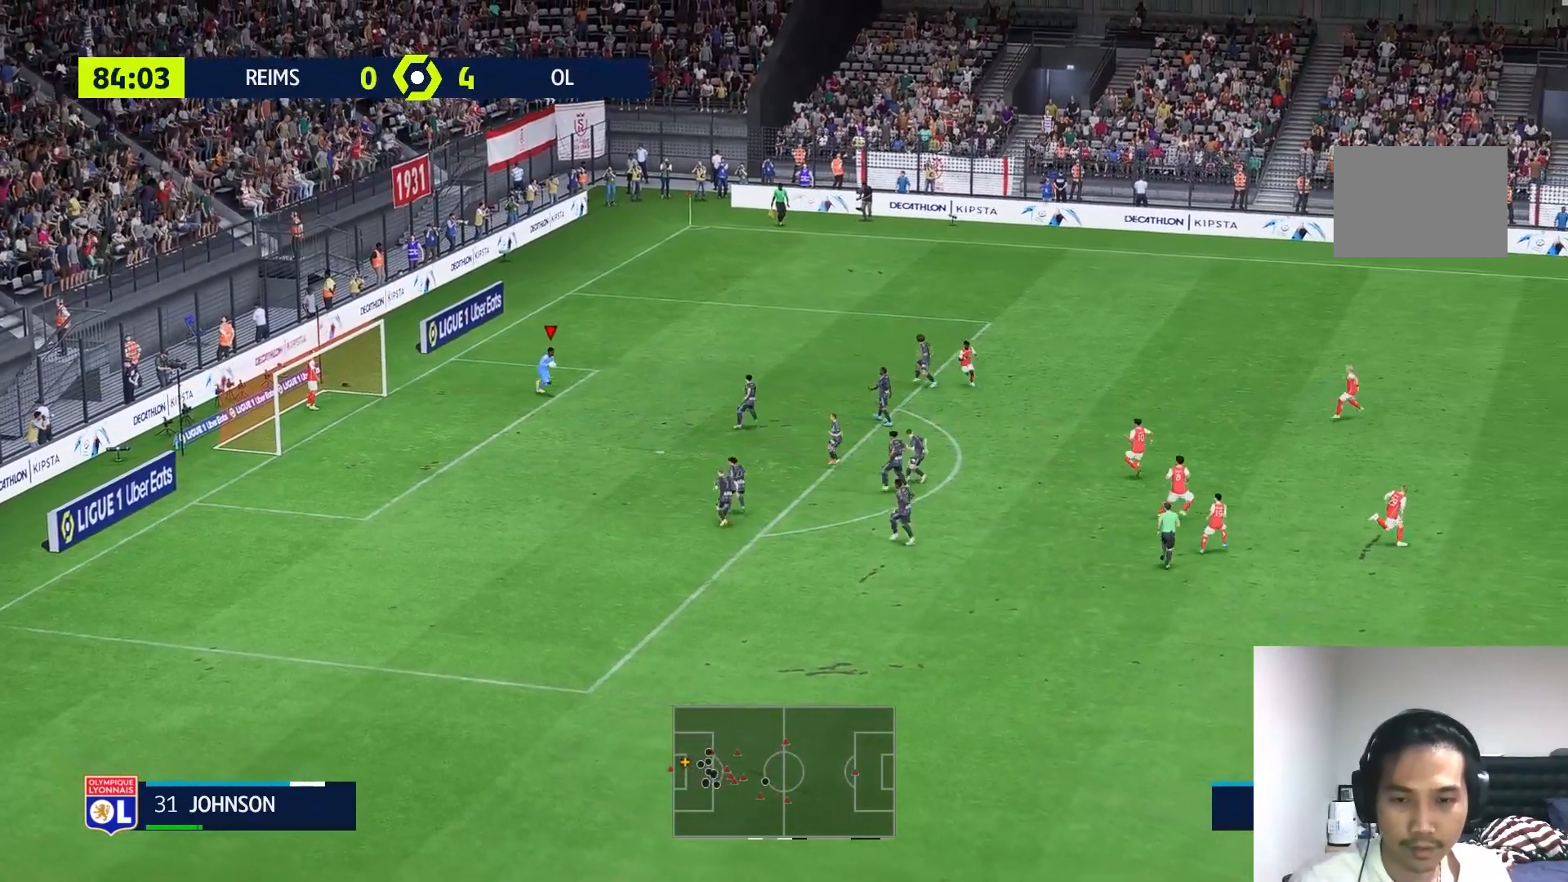
{"dt_ms": 500, "buttons": [], "left_stick": "center", "right_stick": "center", "events": [[100, "A", "up"], [500, "left_stick", "center"]]}
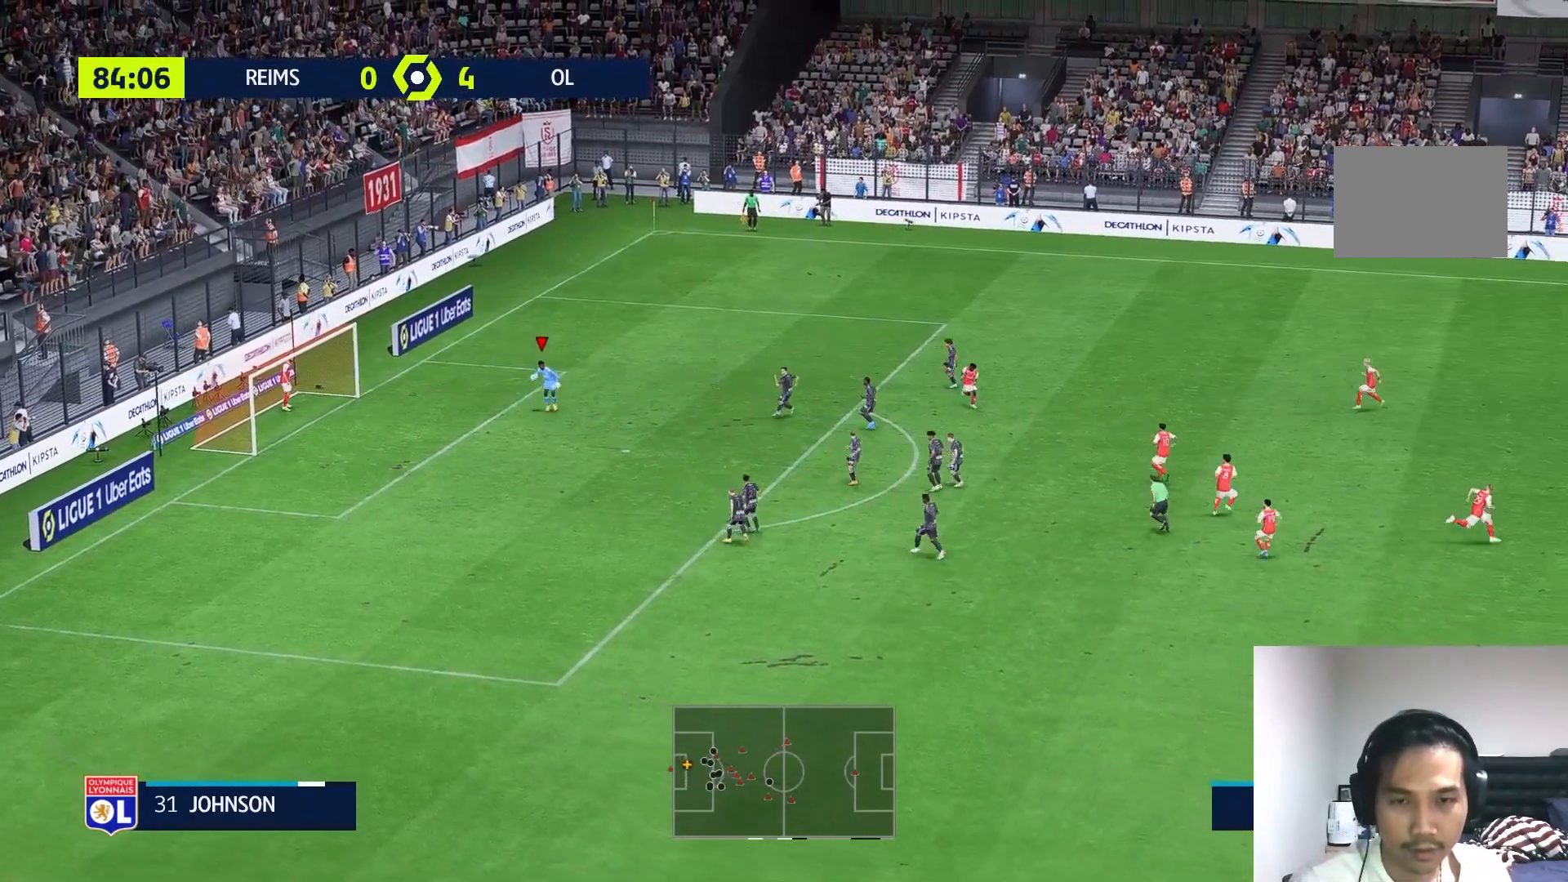
{"dt_ms": 500, "buttons": [], "left_stick": "center", "right_stick": "center", "events": []}
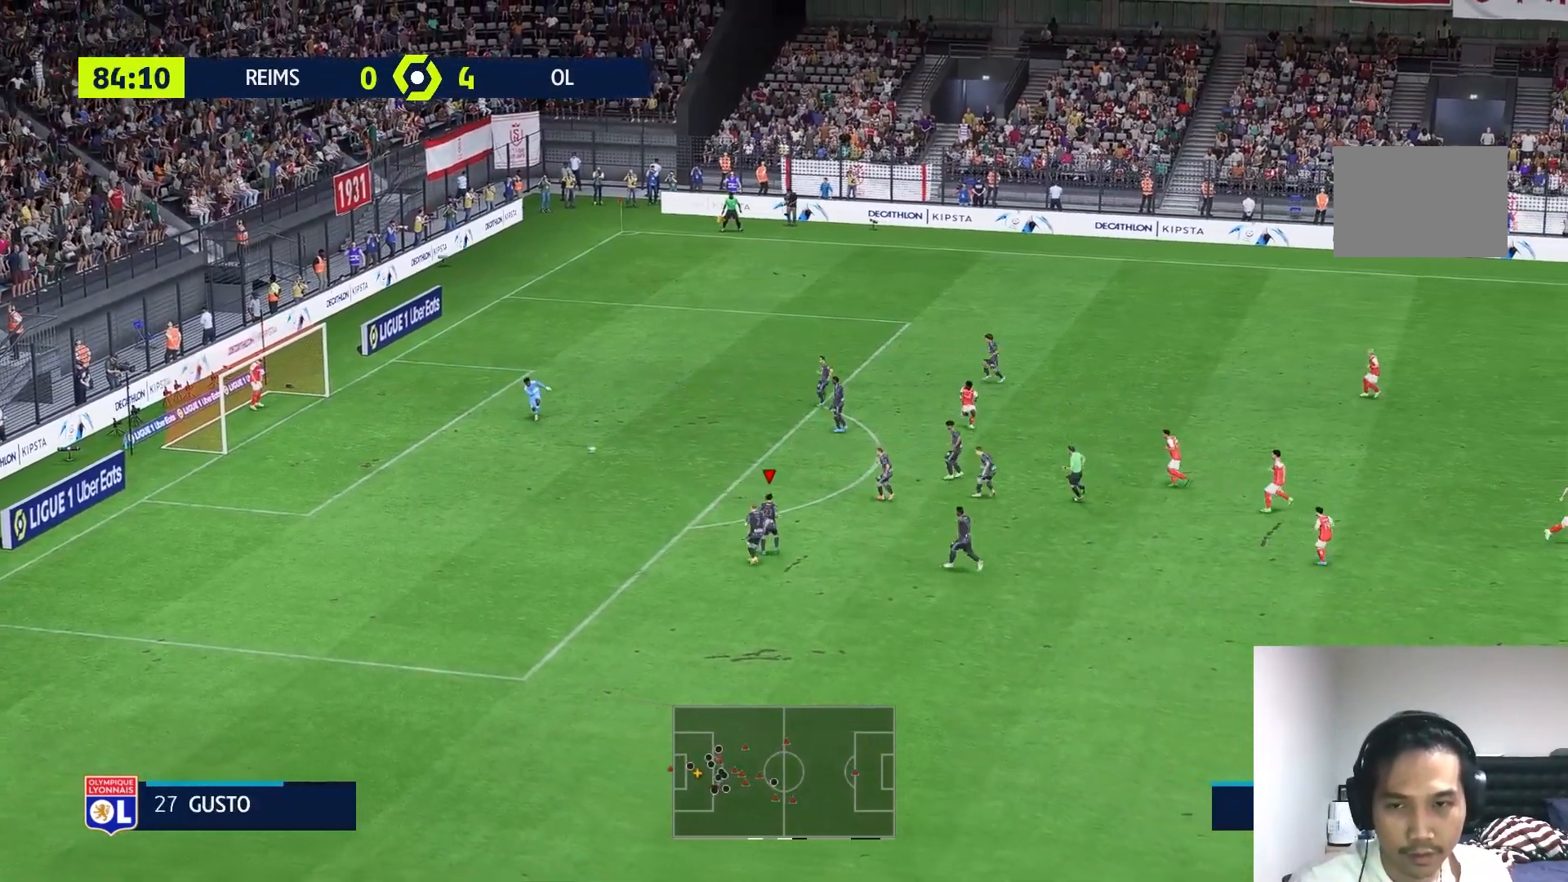
{"dt_ms": 500, "buttons": [], "left_stick": "center", "right_stick": "center", "events": []}
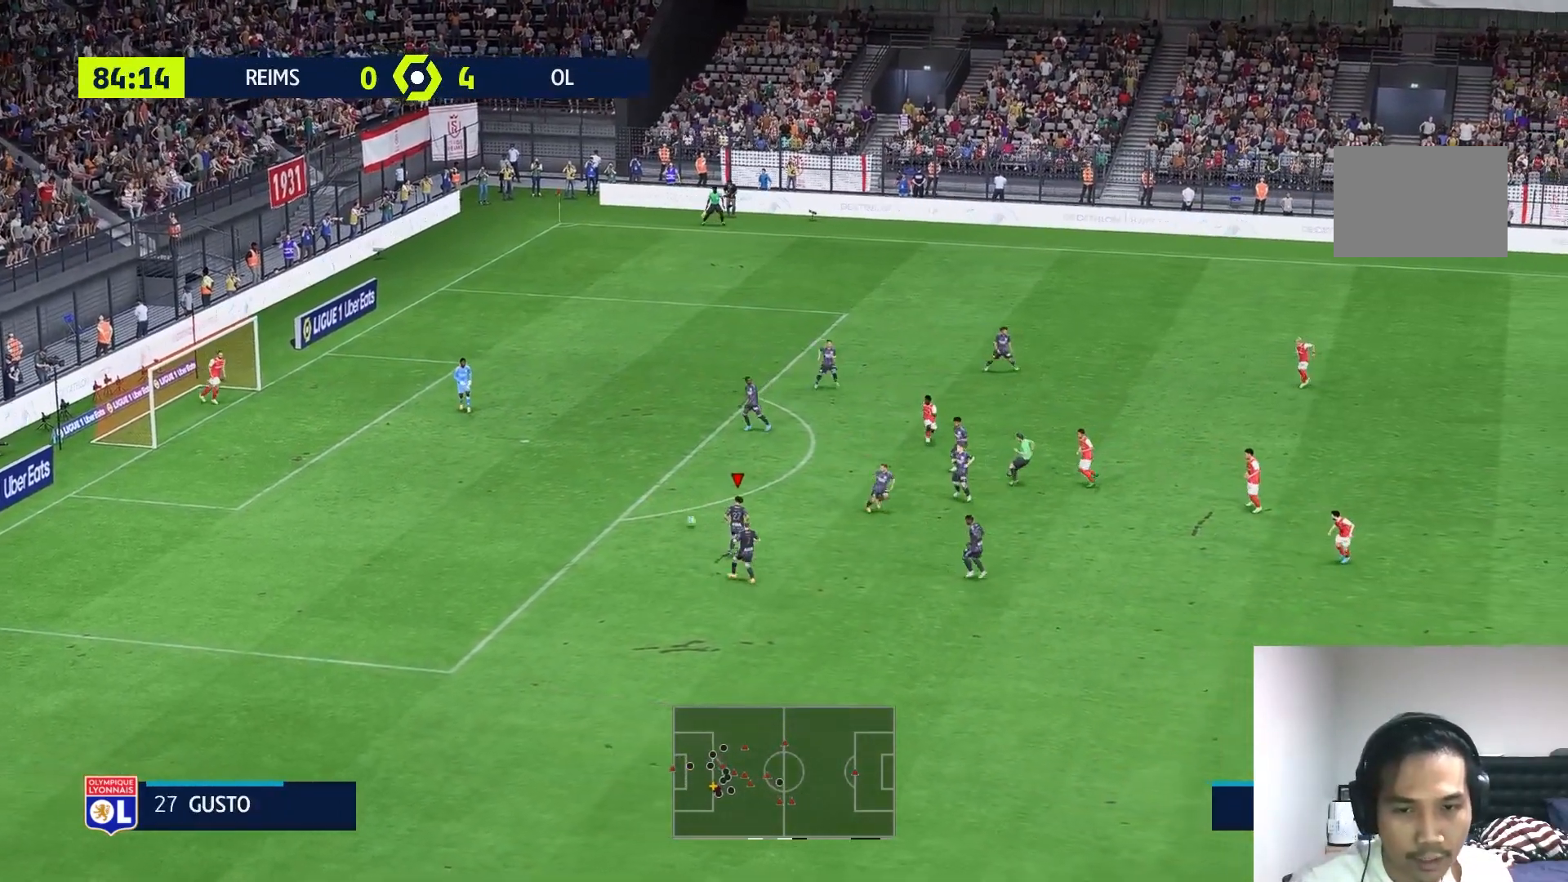
{"dt_ms": 500, "buttons": [], "left_stick": "down-right", "right_stick": "center", "events": [[33, "left_stick", "down-right"]]}
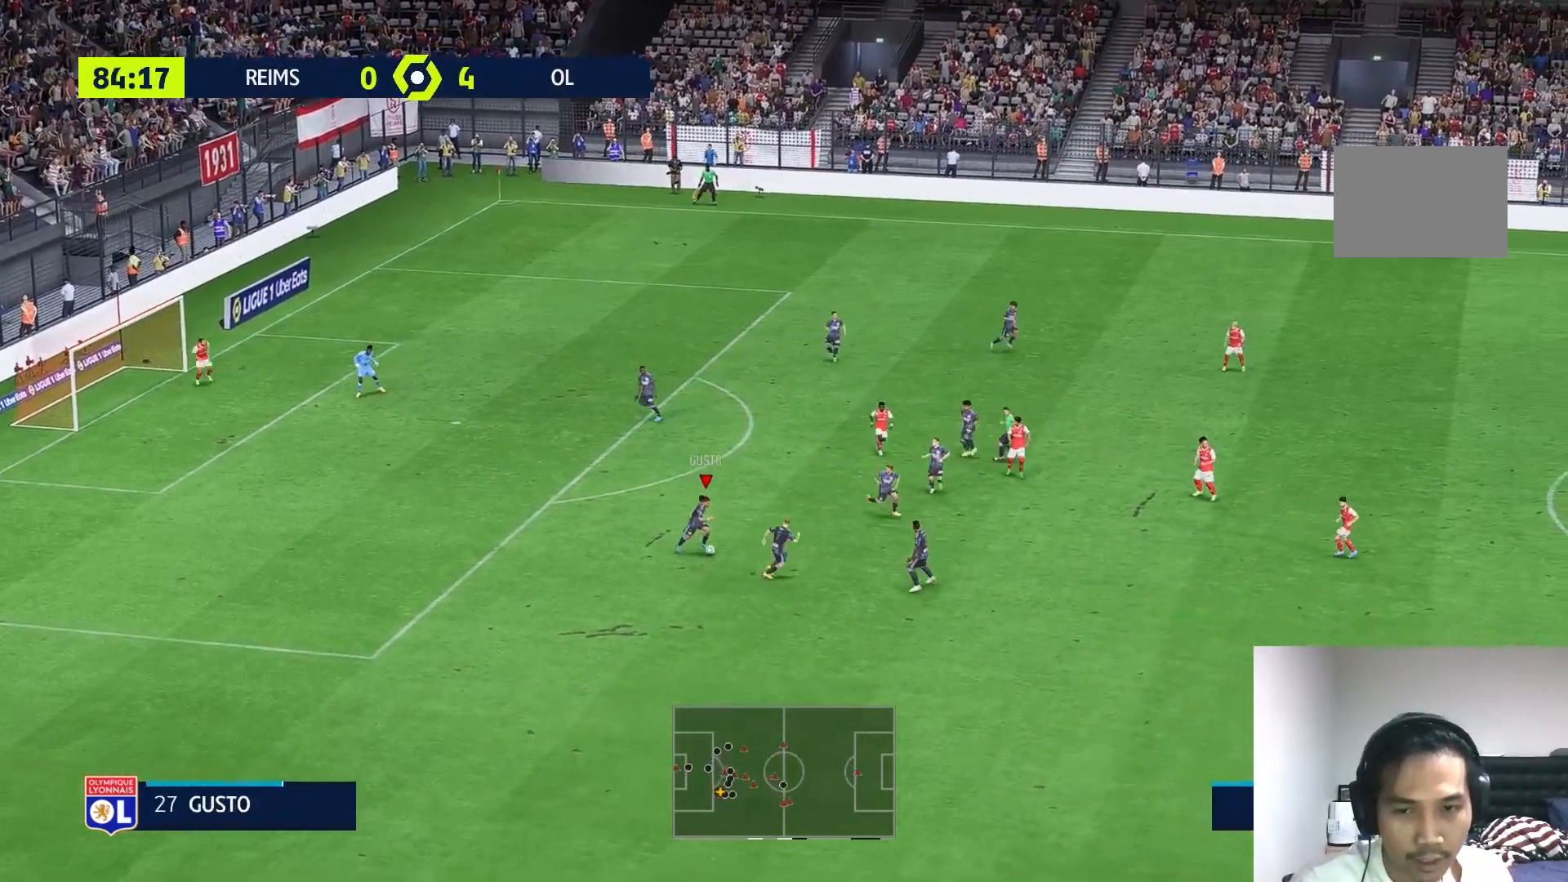
{"dt_ms": 500, "buttons": [], "left_stick": "down-right", "right_stick": "center", "events": []}
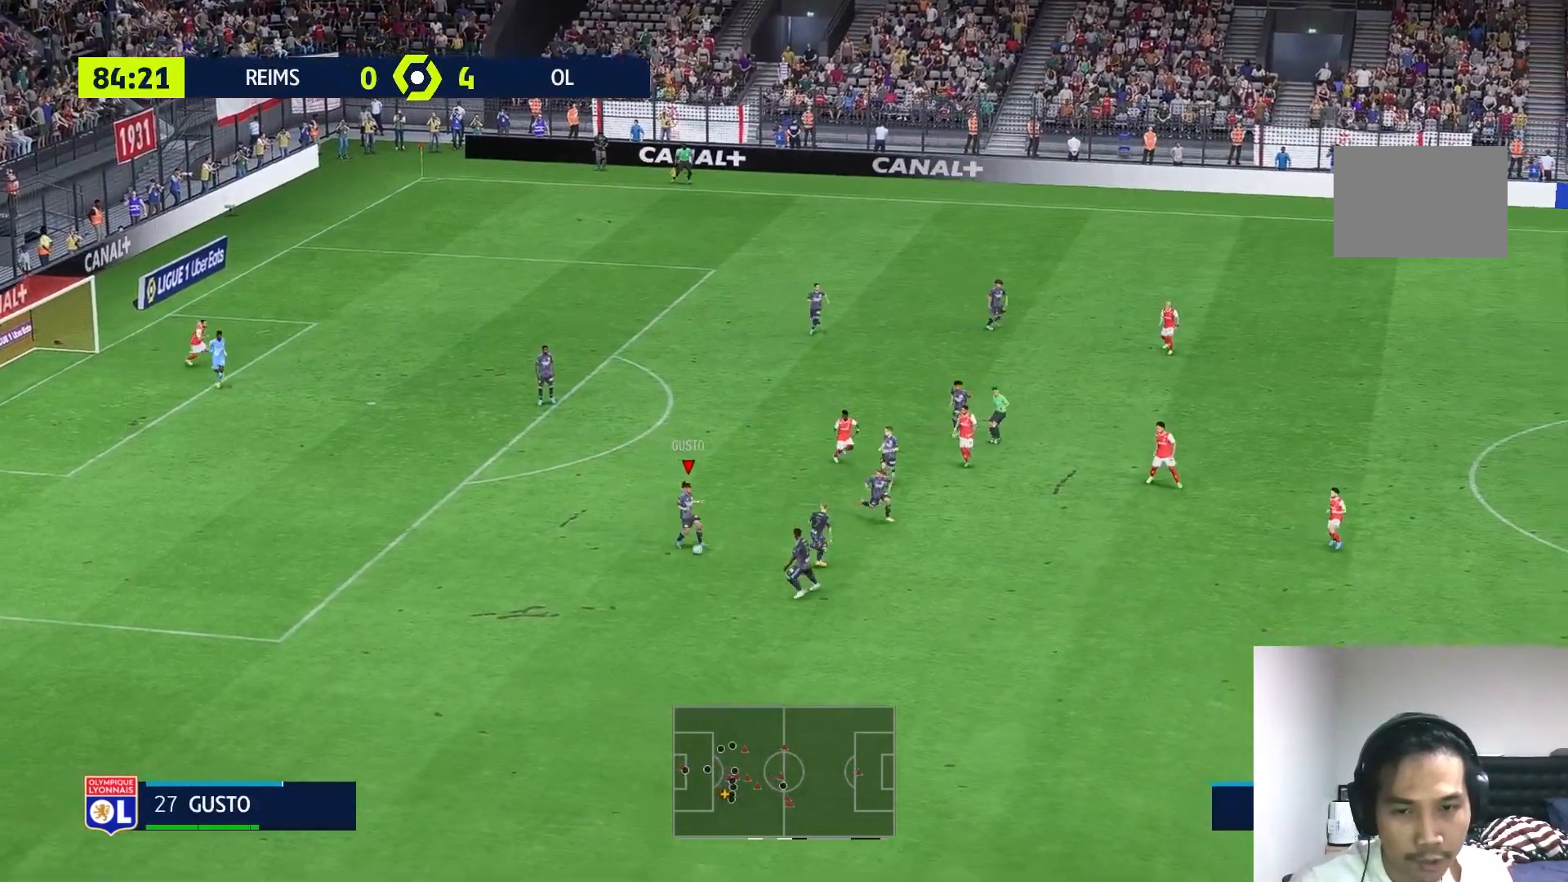
{"dt_ms": 500, "buttons": ["R1"], "left_stick": "down-right", "right_stick": "center", "events": [[500, "R1", "down"]]}